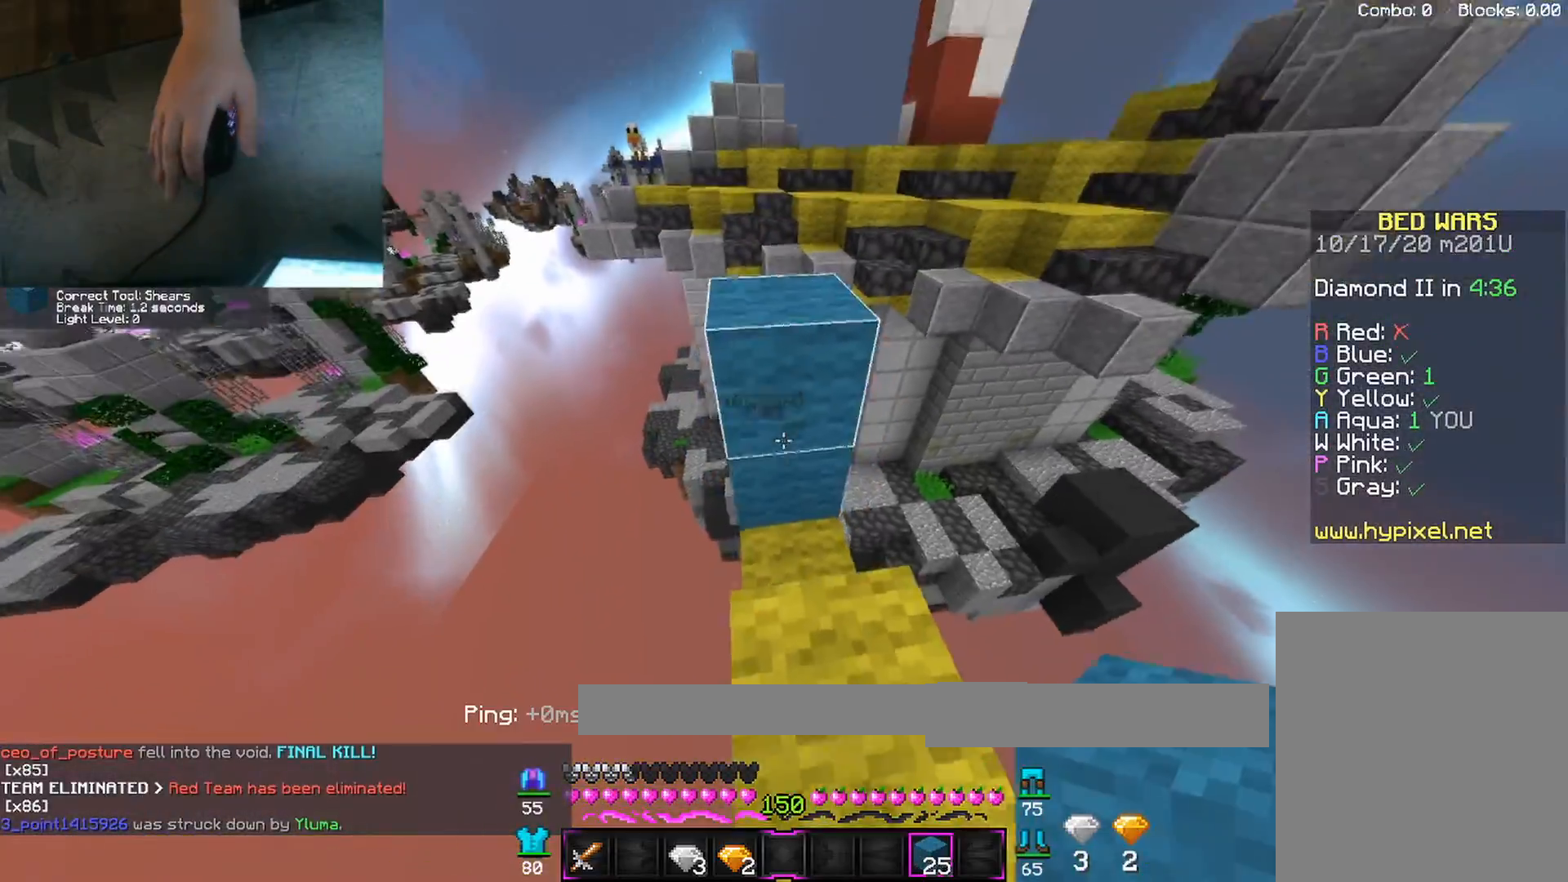
Gameplay with keyboard and mouse; each line is a JSON object with the keys and mouse buttons held at the frame after it. "events" lists presses ("down") and releases ("up") of "a", "d", "s", "shift", "space", "w", "mouse_left" and "mouse_right" between this image and that frame as [ms after this image, input, new state], when the widget could be followed in between. "mouse_left", "mouse_right" = the "left", "right" buttons of the "mouse" list. No other keys are recorded. Fast repeated clicks can show as one long hold. Mouse movement is not recorded.
{"keys": ["w"], "mouse": [], "events": [[67, "space", "down"], [183, "space", "up"]]}
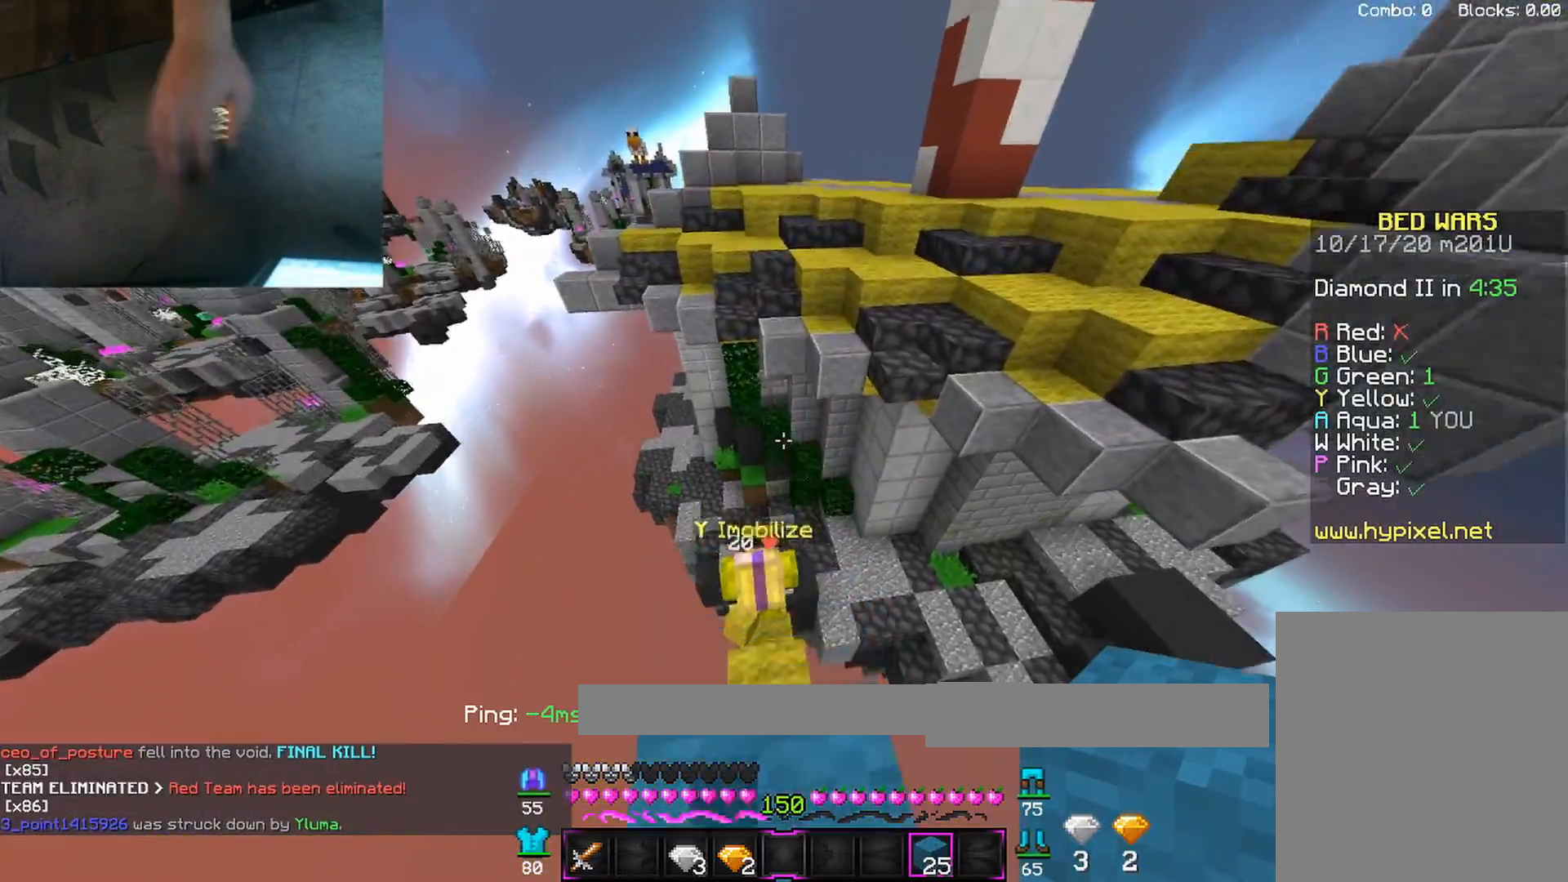
{"keys": ["a", "w"], "mouse": [], "events": [[17, "d", "down"], [17, "space", "down"], [133, "space", "up"], [267, "d", "up"], [350, "w", "up"], [450, "w", "down"], [467, "a", "down"]]}
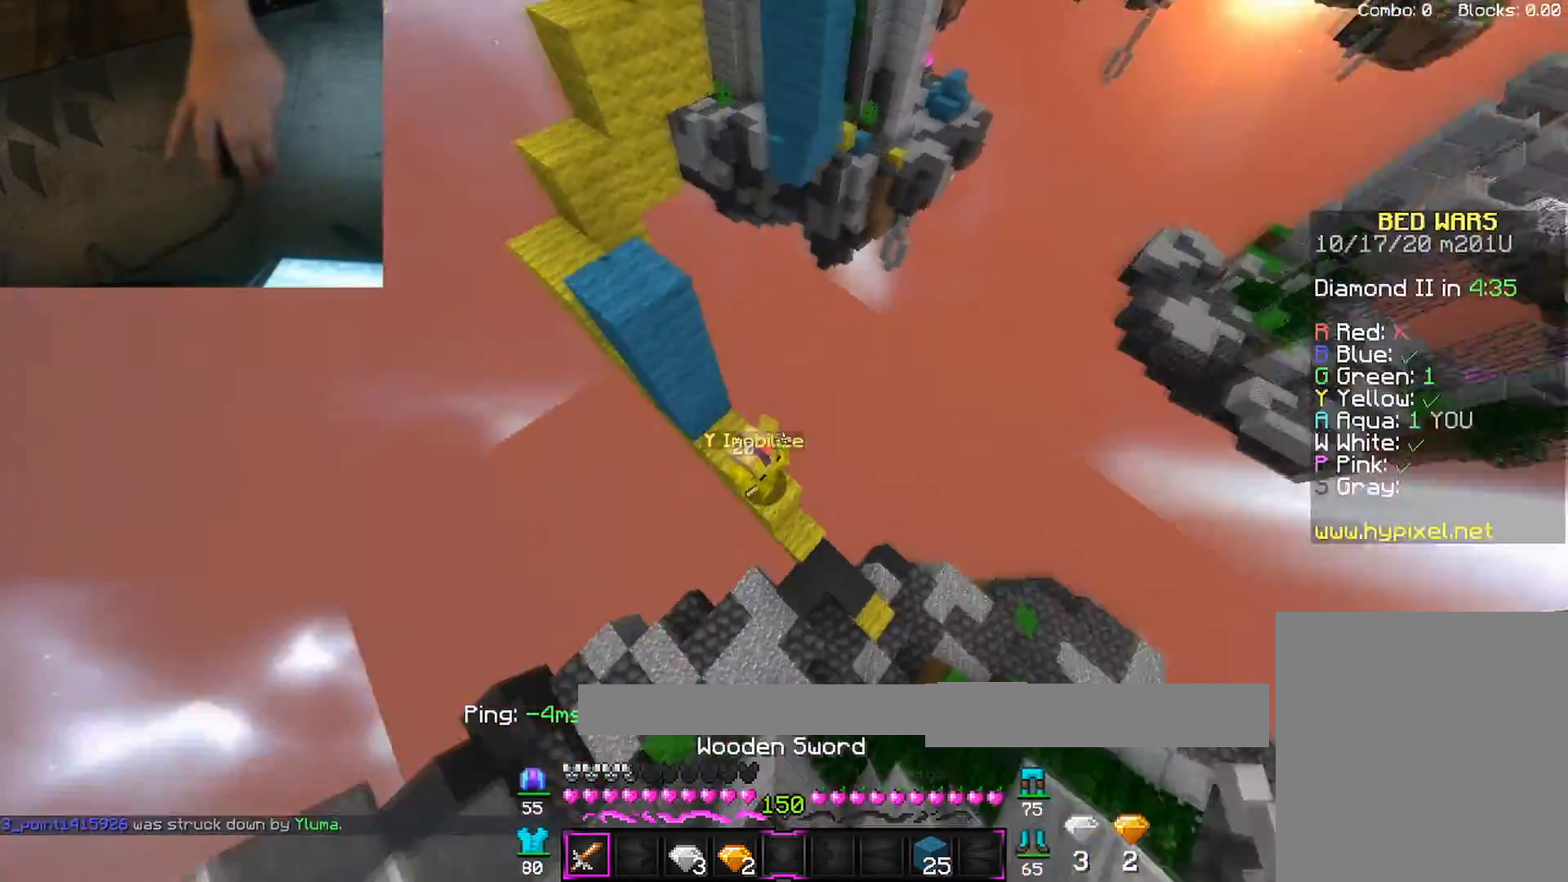
{"keys": ["d"], "mouse": ["left"], "events": [[67, "w", "up"], [83, "mouse_left", "down"], [117, "mouse_left", "up"], [133, "w", "down"], [267, "mouse_left", "down"], [333, "a", "up"], [383, "mouse_left", "up"], [417, "d", "down"], [417, "mouse_left", "down"], [433, "w", "up"]]}
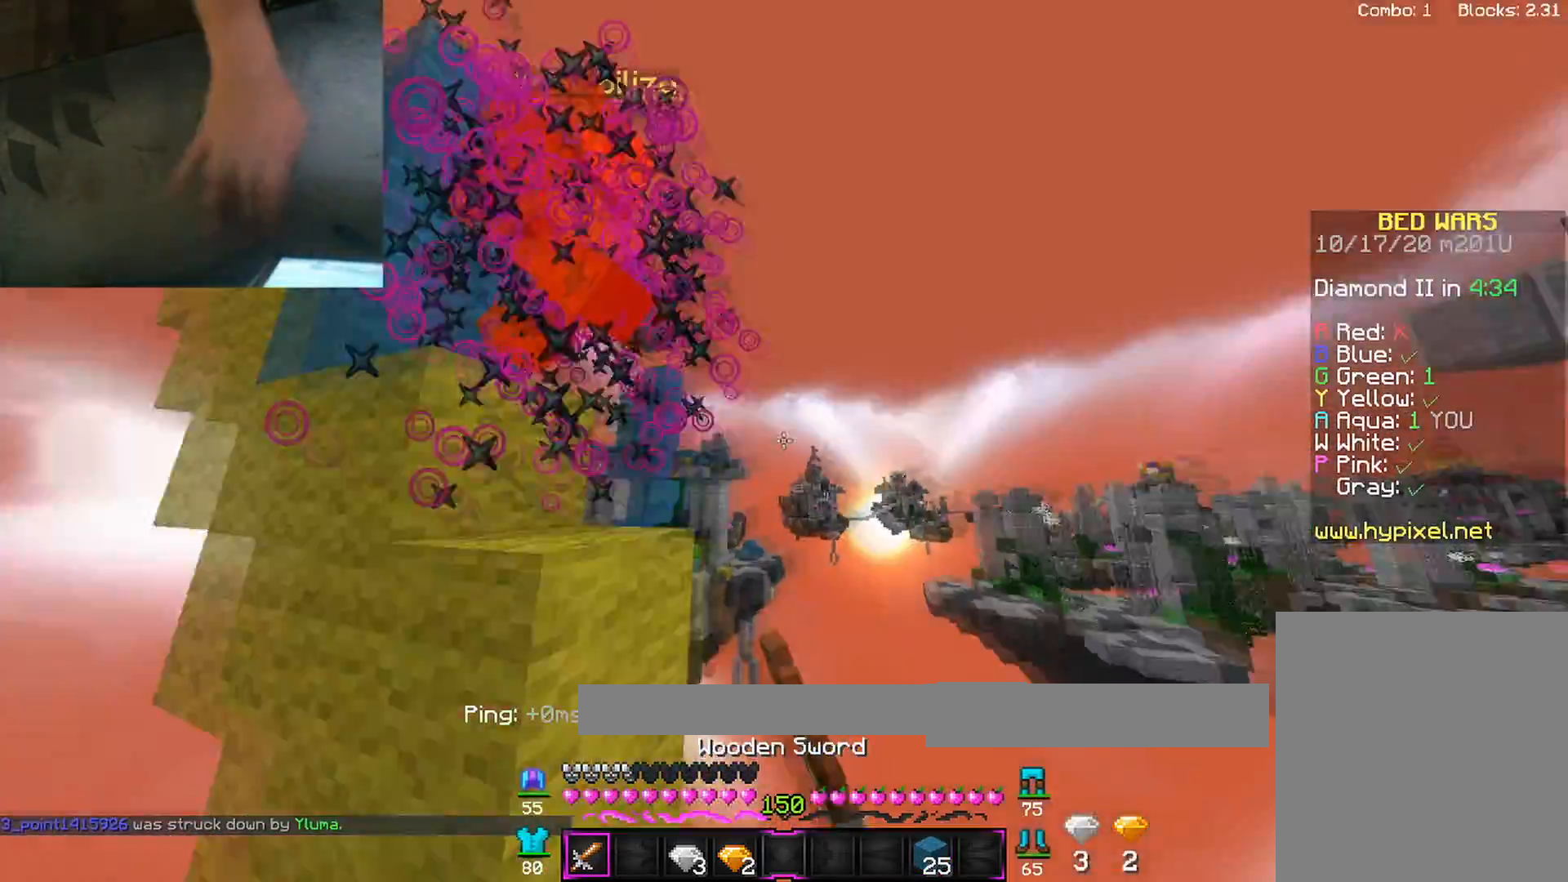
{"keys": ["space", "w"], "mouse": [], "events": [[33, "mouse_left", "up"], [117, "w", "down"], [317, "mouse_left", "down"], [367, "space", "down"], [433, "d", "up"], [433, "mouse_left", "up"]]}
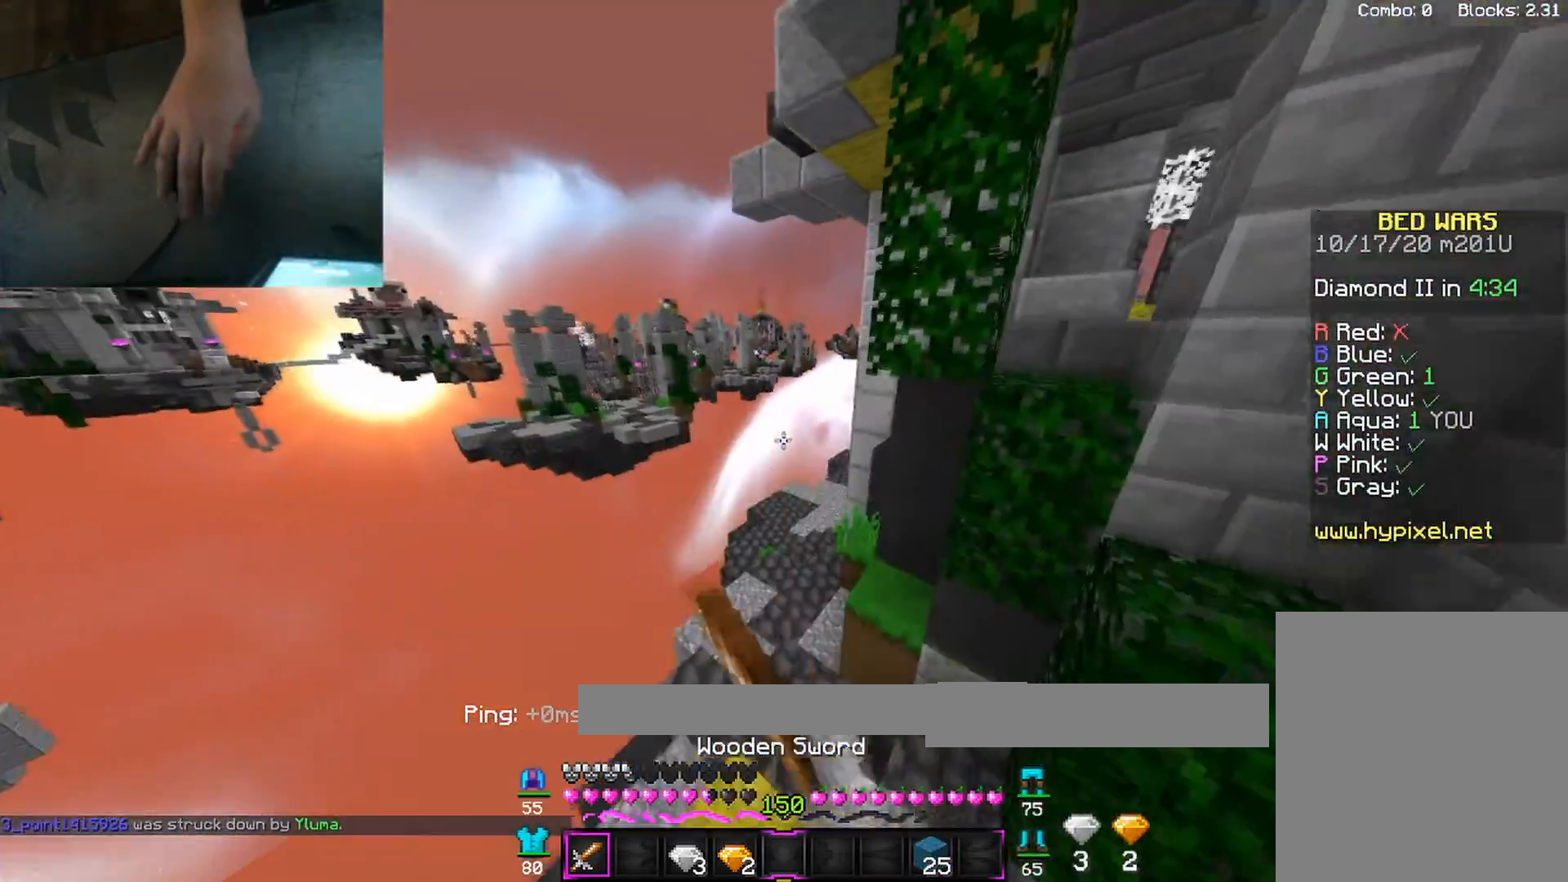
{"keys": ["w"], "mouse": ["right"], "events": [[17, "space", "up"], [50, "mouse_left", "down"], [150, "mouse_left", "up"], [200, "a", "down"], [367, "a", "up"], [500, "mouse_right", "down"]]}
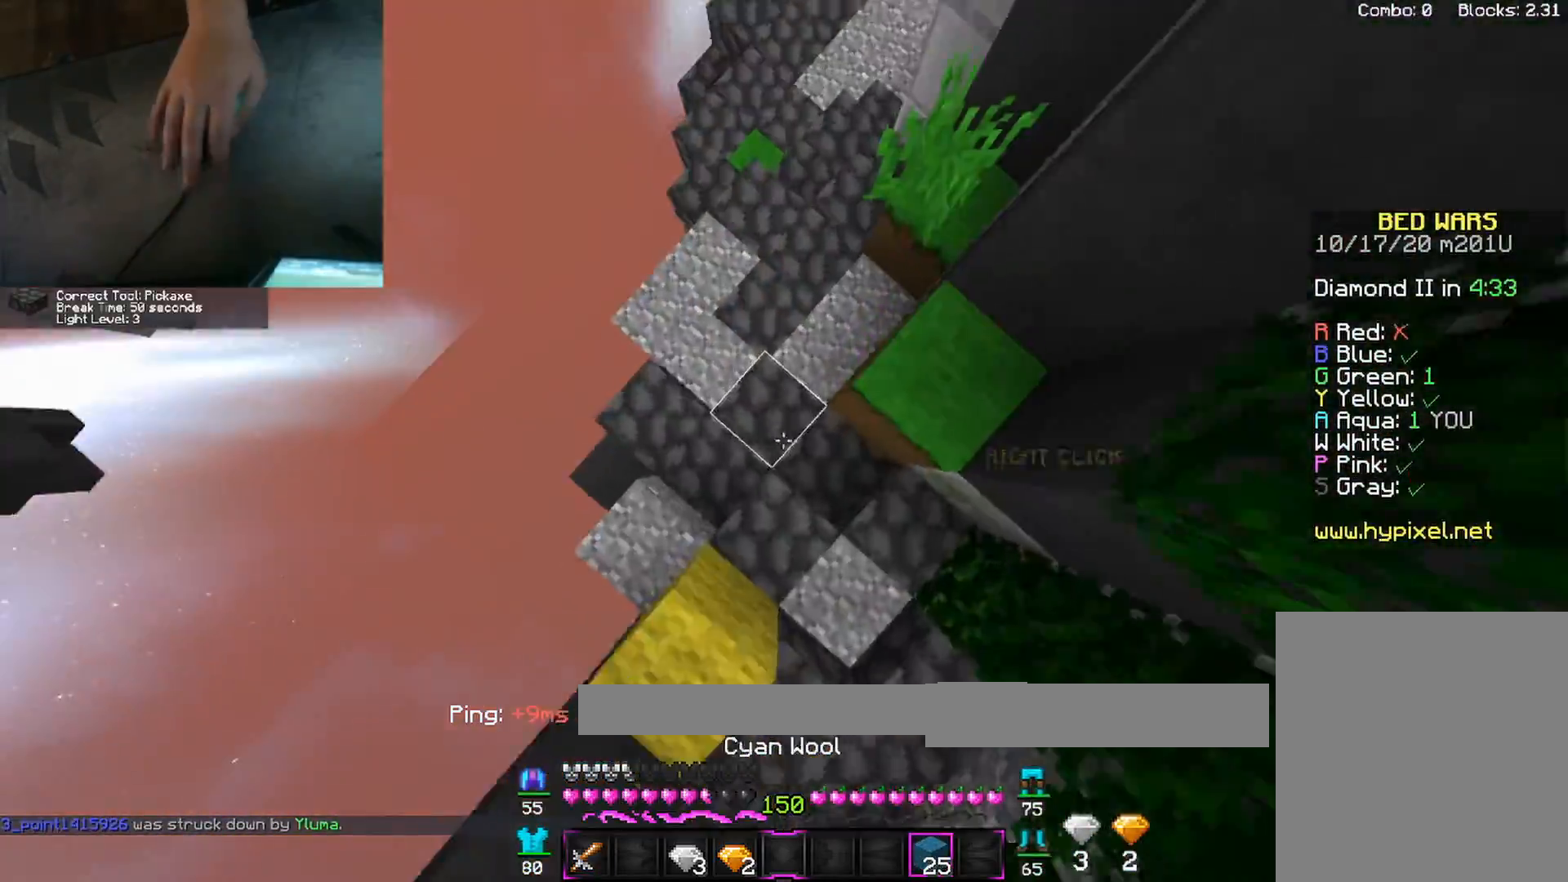
{"keys": ["space", "w"], "mouse": [], "events": [[117, "mouse_right", "up"], [150, "space", "down"]]}
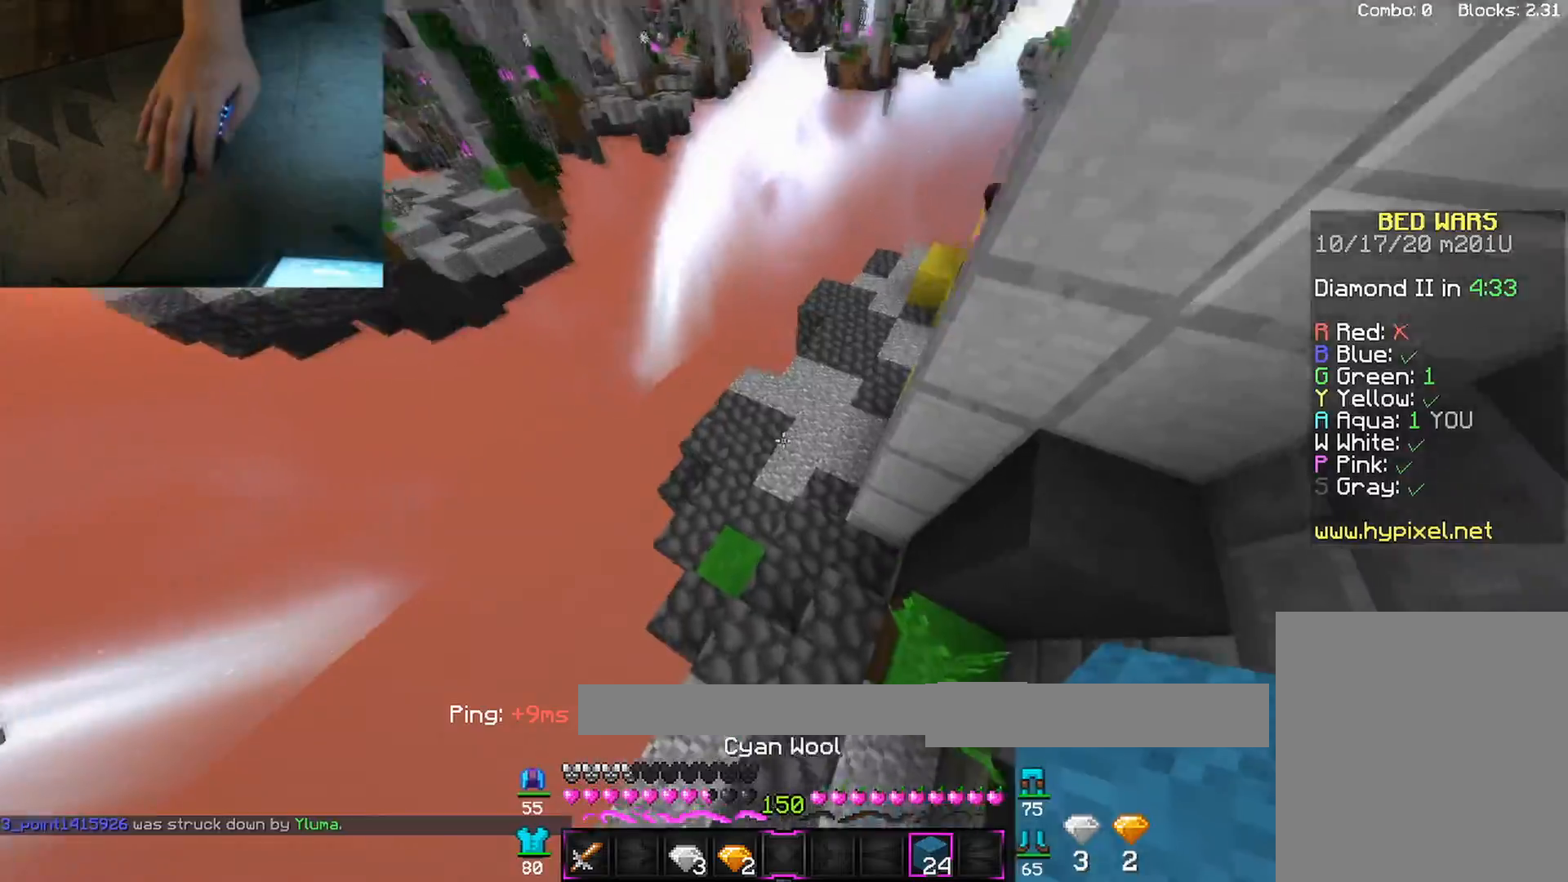
{"keys": ["space", "w"], "mouse": [], "events": [[33, "space", "up"], [317, "mouse_right", "down"], [333, "space", "down"], [400, "mouse_right", "up"]]}
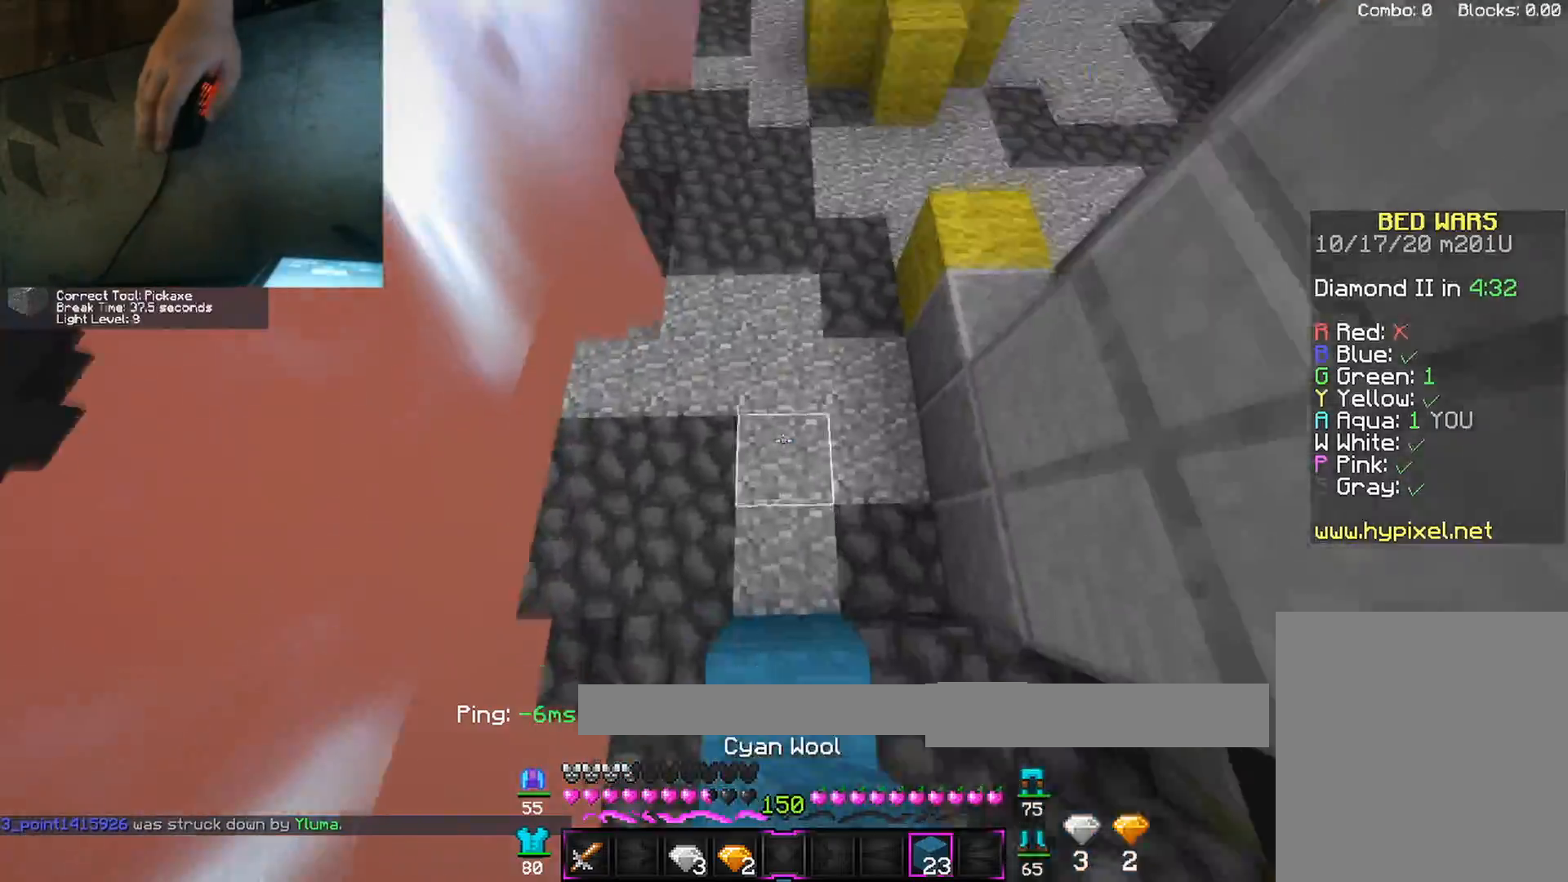
{"keys": ["w"], "mouse": [], "events": [[267, "space", "up"]]}
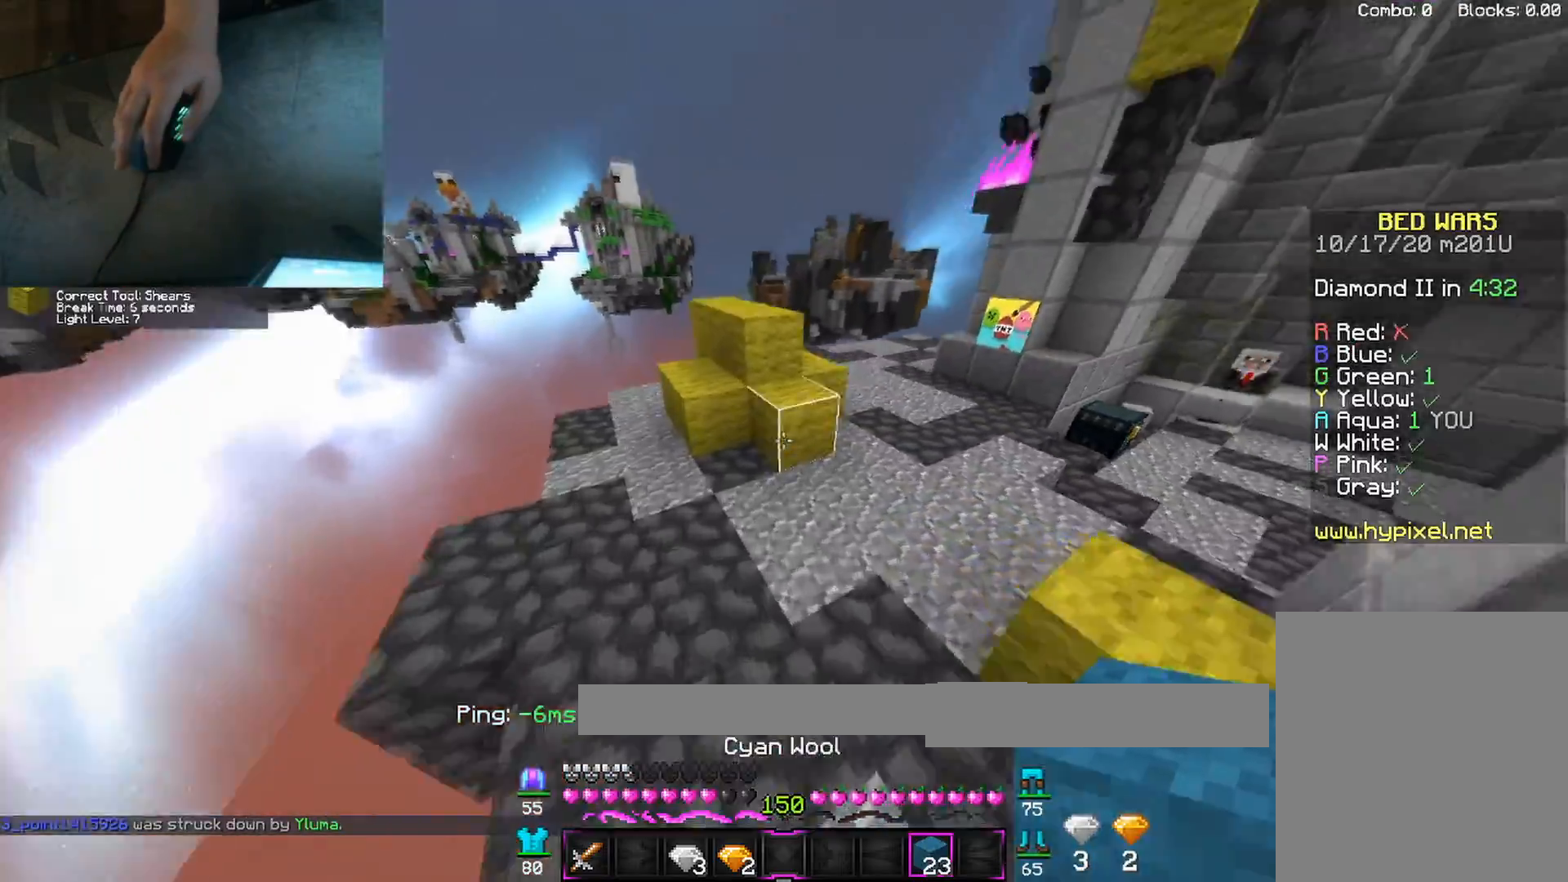
{"keys": [], "mouse": ["left"], "events": [[67, "d", "down"], [67, "mouse_left", "down"], [383, "d", "up"], [450, "w", "up"]]}
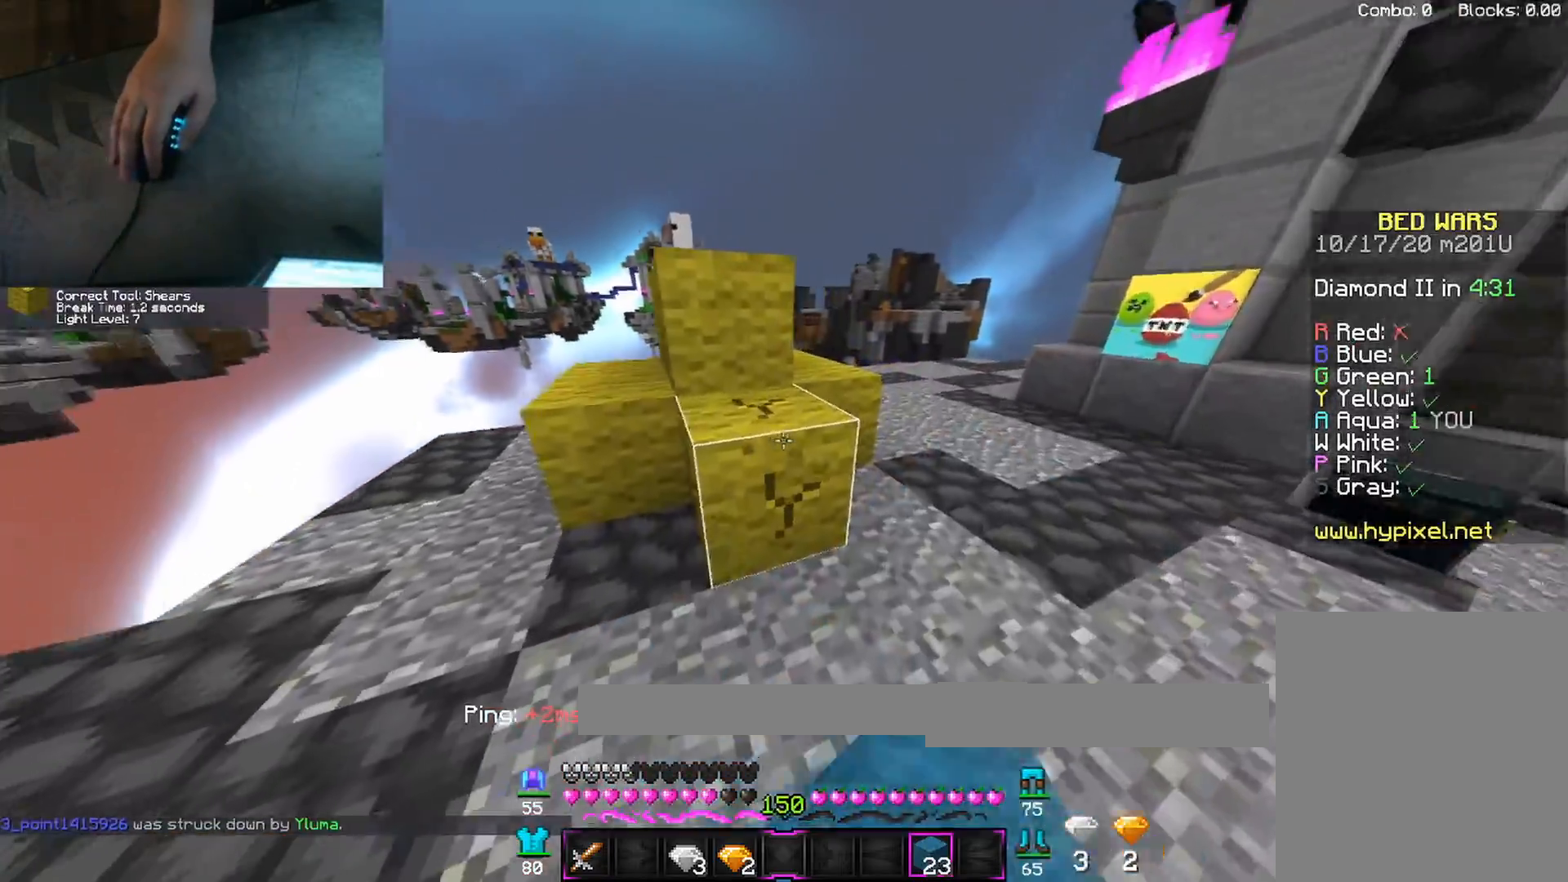
{"keys": ["d"], "mouse": ["left"], "events": [[100, "d", "down"]]}
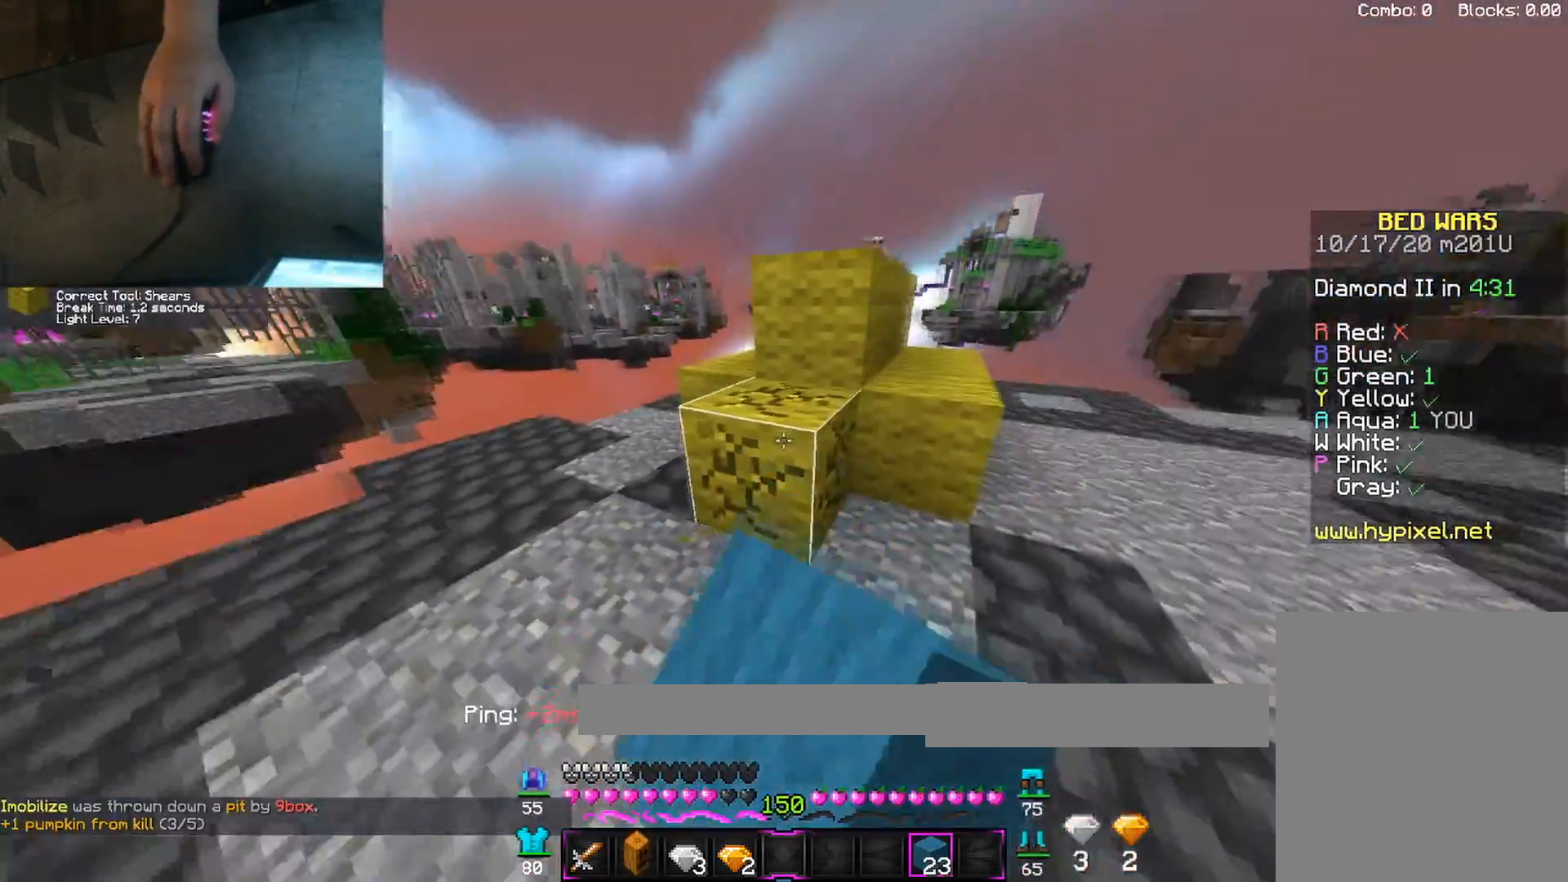
{"keys": [], "mouse": ["left"], "events": [[17, "w", "down"], [250, "w", "up"], [267, "d", "up"]]}
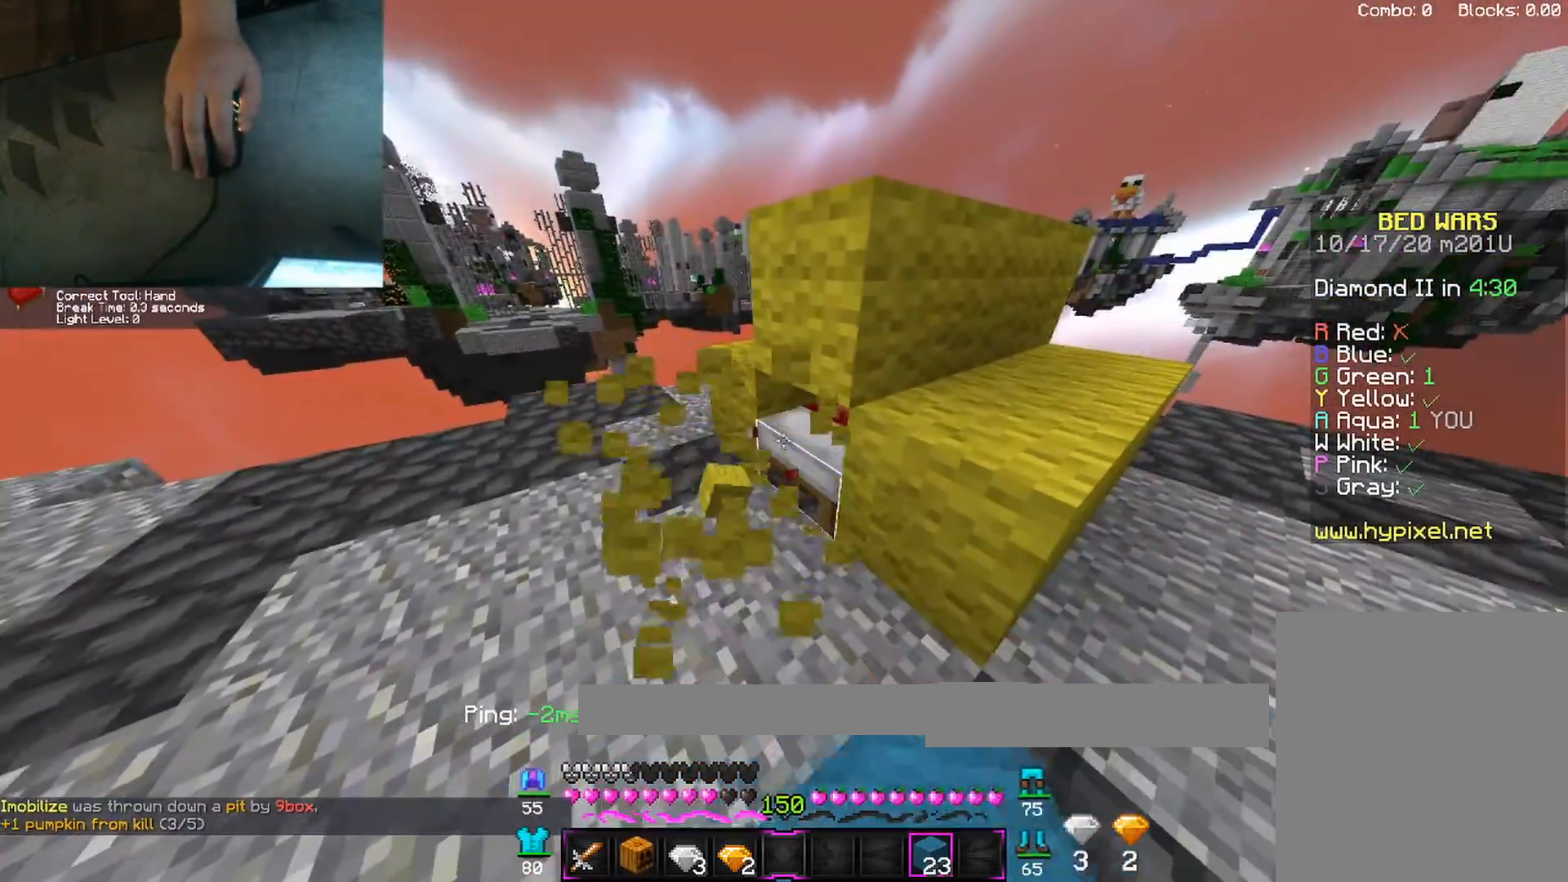
{"keys": ["a"], "mouse": ["left"], "events": [[400, "a", "down"]]}
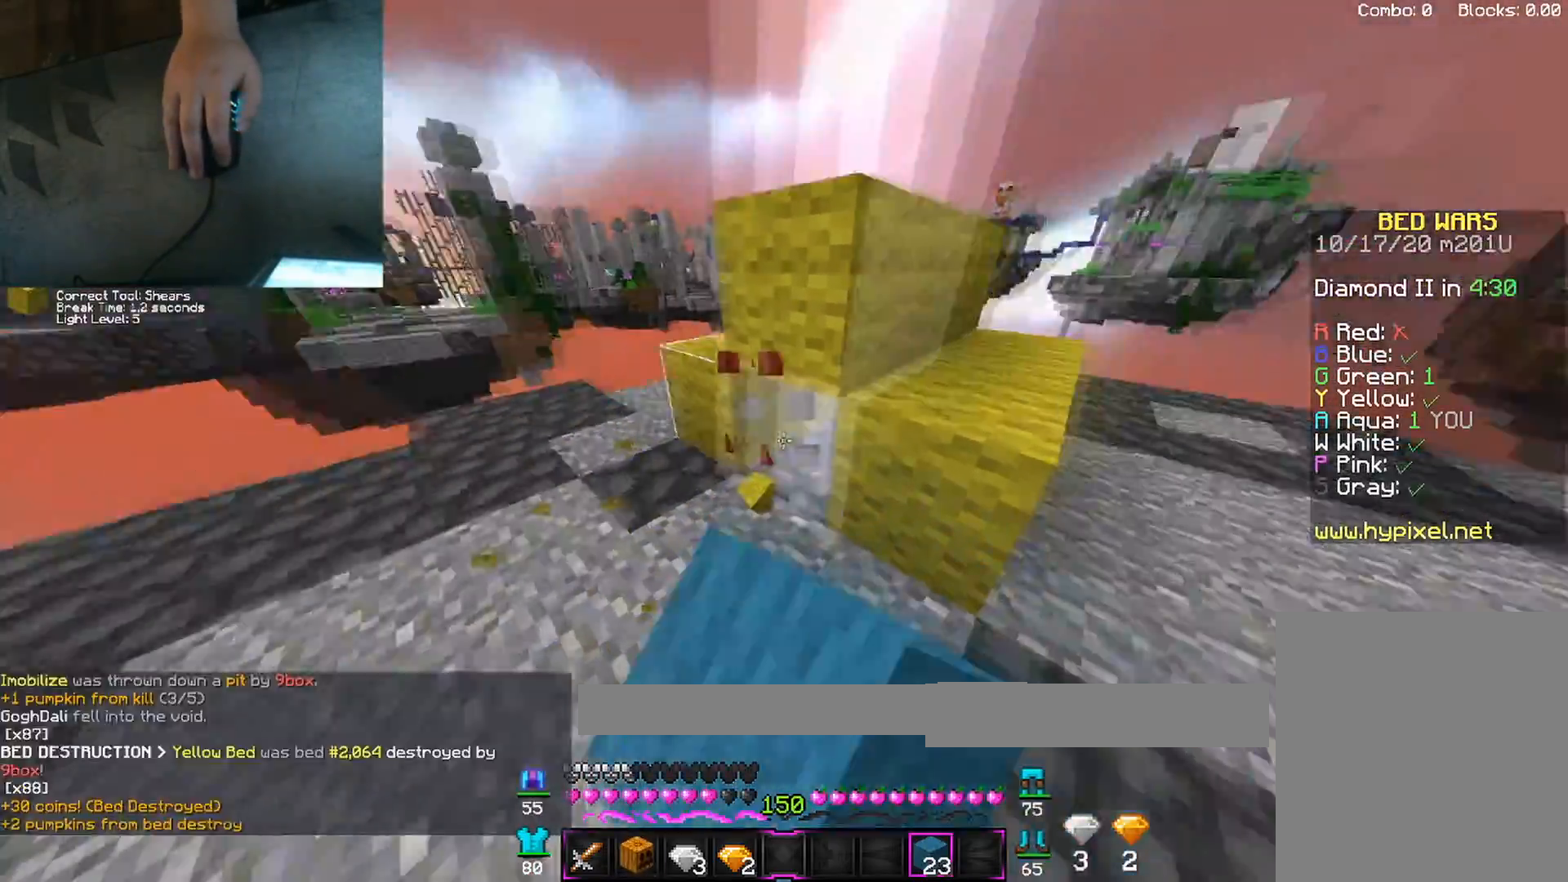
{"keys": ["d", "w"], "mouse": [], "events": [[33, "w", "down"], [83, "mouse_left", "up"], [233, "a", "up"], [350, "d", "down"]]}
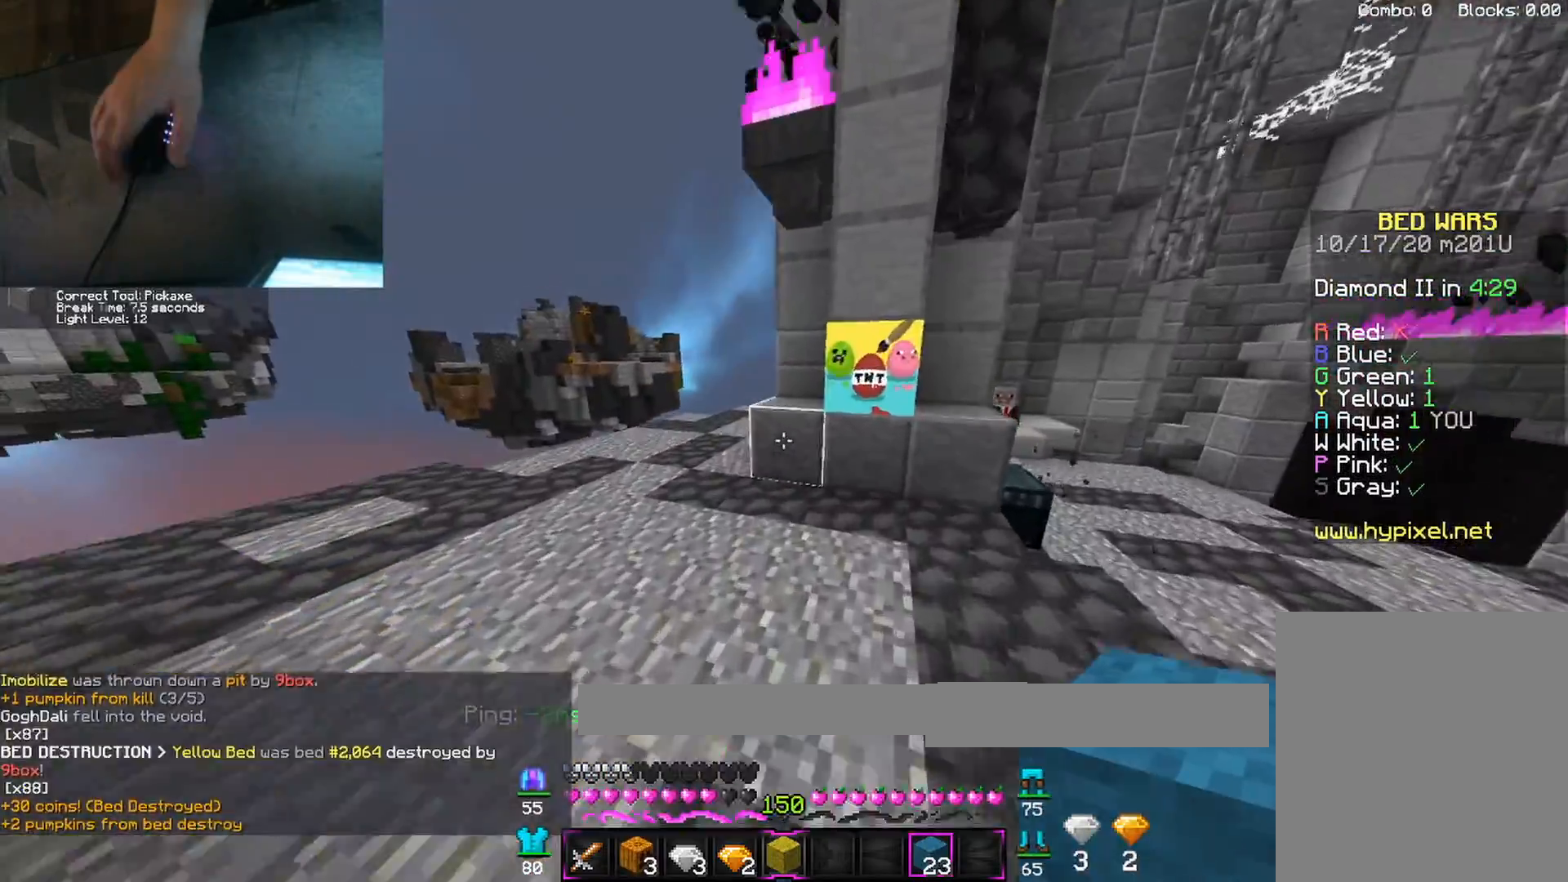
{"keys": ["a", "s"], "mouse": ["right"], "events": [[67, "w", "up"], [133, "mouse_right", "down"], [183, "s", "down"], [250, "mouse_right", "up"], [317, "mouse_right", "down"], [417, "d", "up"], [433, "a", "down"], [433, "mouse_right", "up"], [500, "mouse_right", "down"]]}
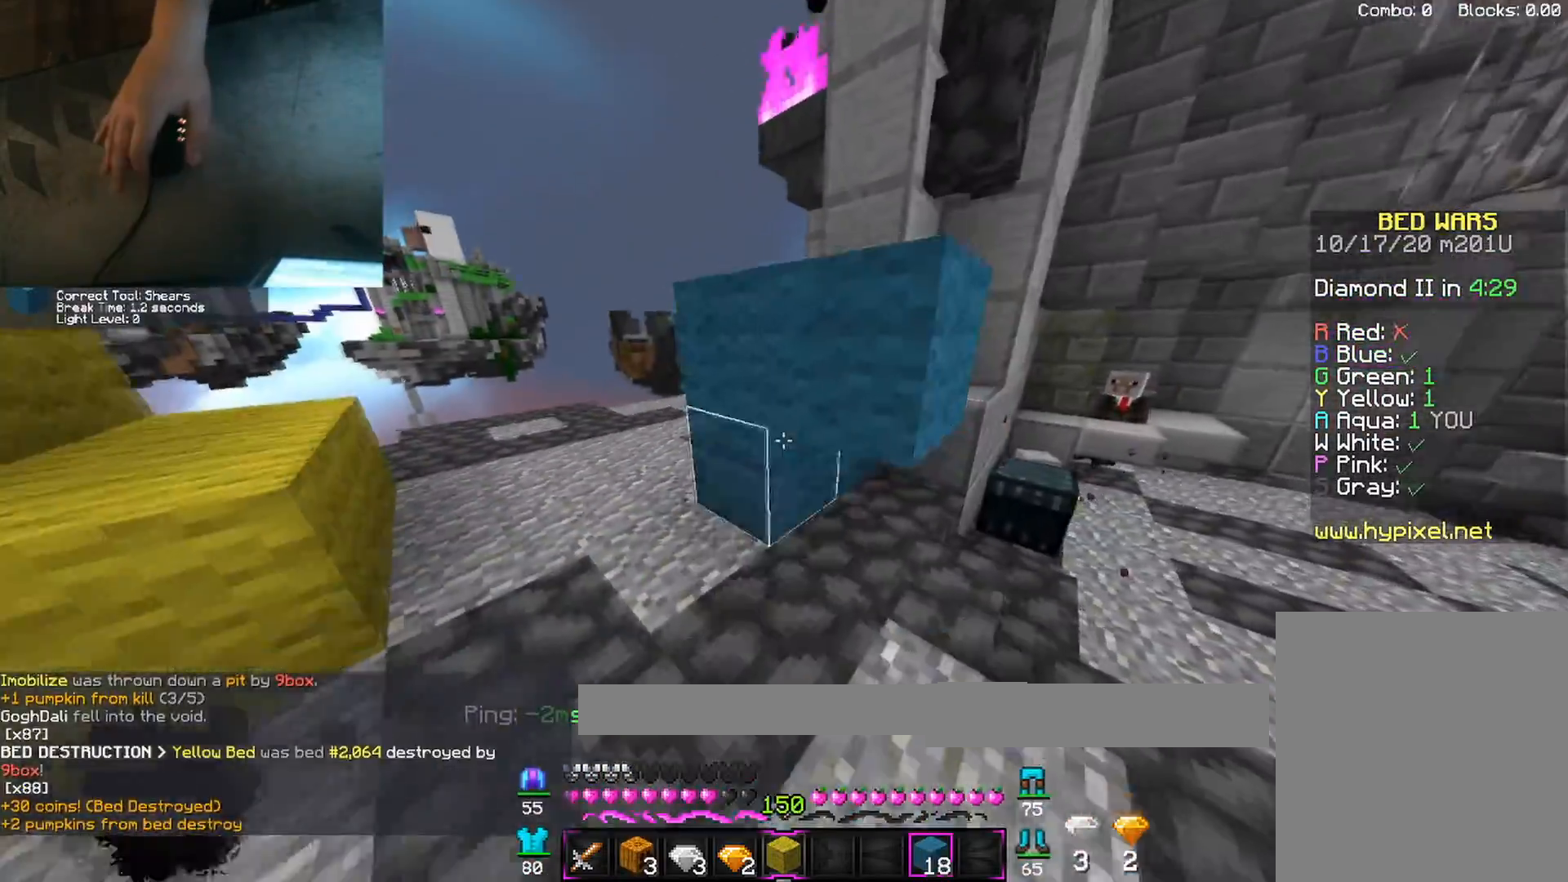
{"keys": ["d", "s"], "mouse": [], "events": [[33, "a", "up"], [67, "d", "down"], [133, "mouse_right", "up"], [183, "mouse_right", "down"], [317, "mouse_right", "up"], [367, "mouse_right", "down"], [417, "a", "down"], [417, "d", "up"], [467, "d", "down"], [483, "mouse_right", "up"], [500, "a", "up"]]}
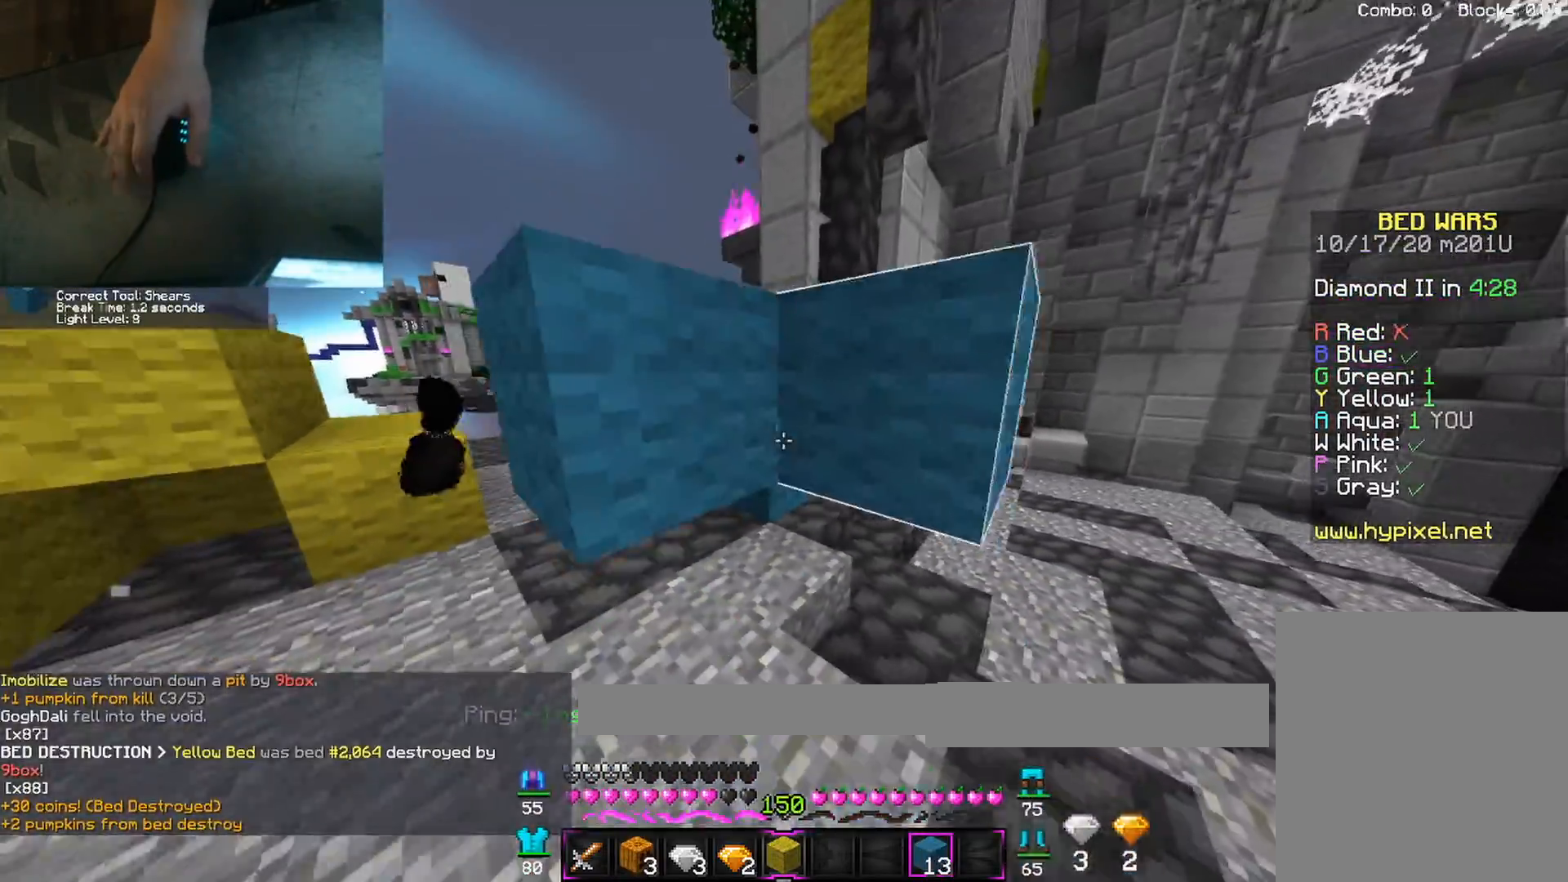
{"keys": ["d", "s"], "mouse": []}
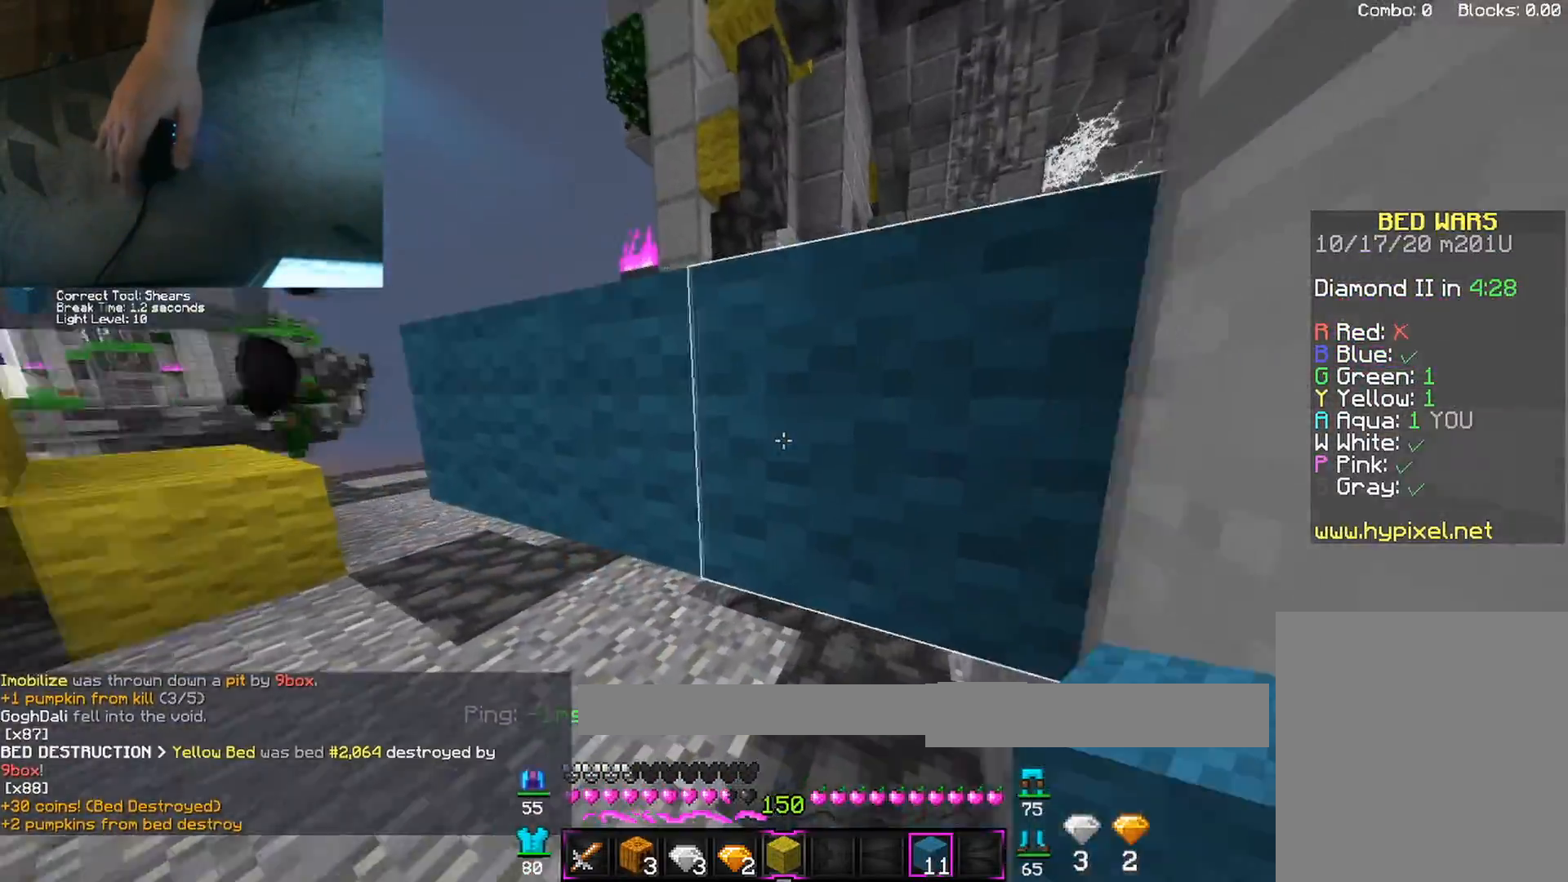
{"keys": ["a", "w"], "mouse": [], "events": [[133, "a", "down"], [150, "d", "up"], [283, "s", "up"], [383, "w", "down"]]}
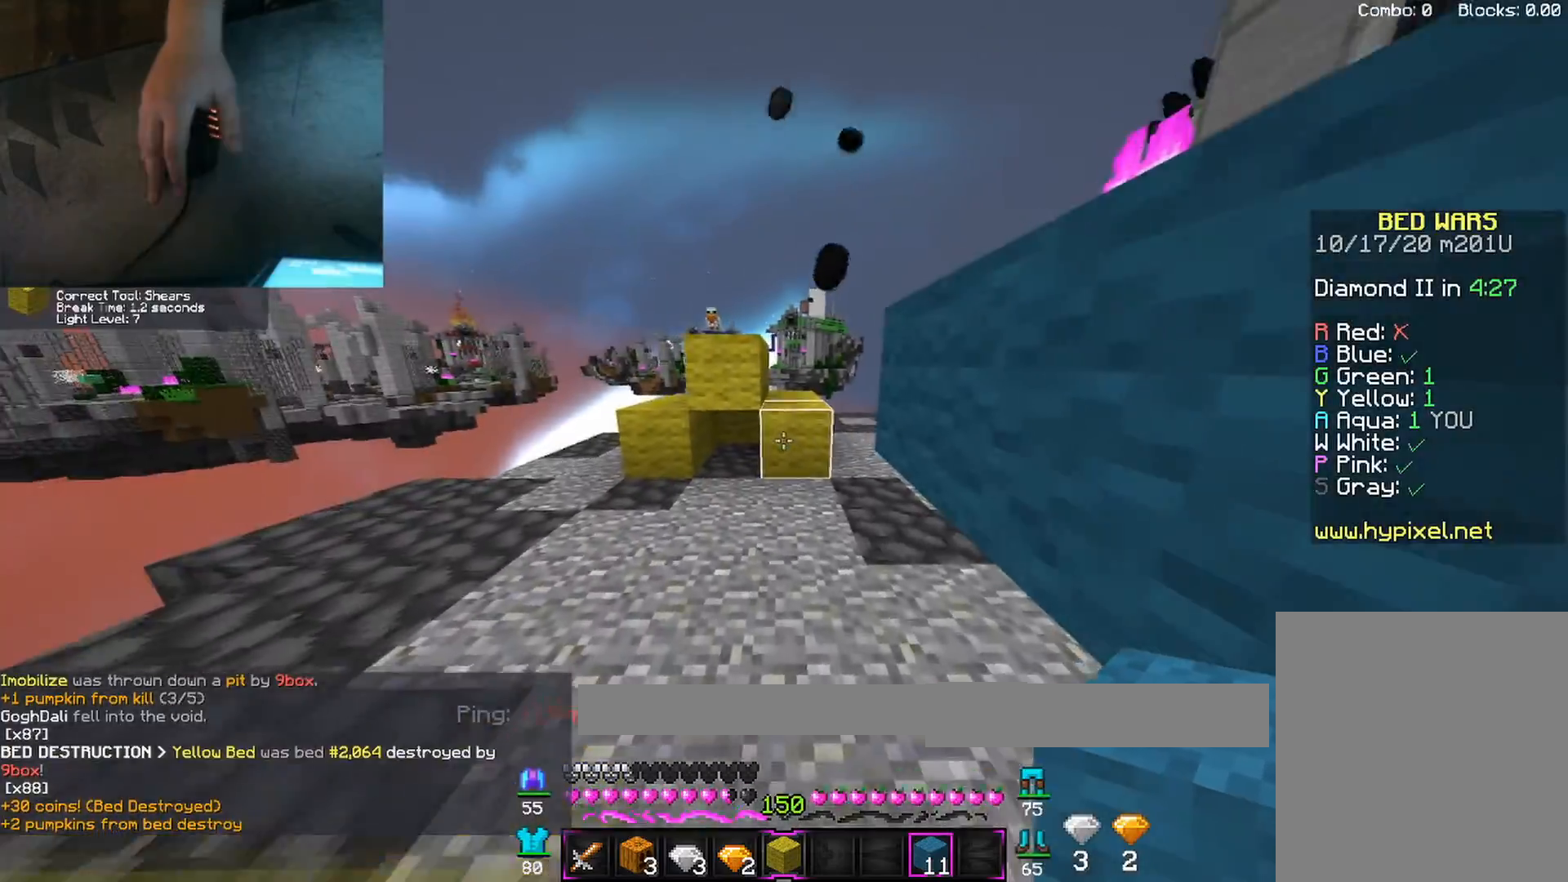
{"keys": ["w"], "mouse": [], "events": [[233, "a", "up"]]}
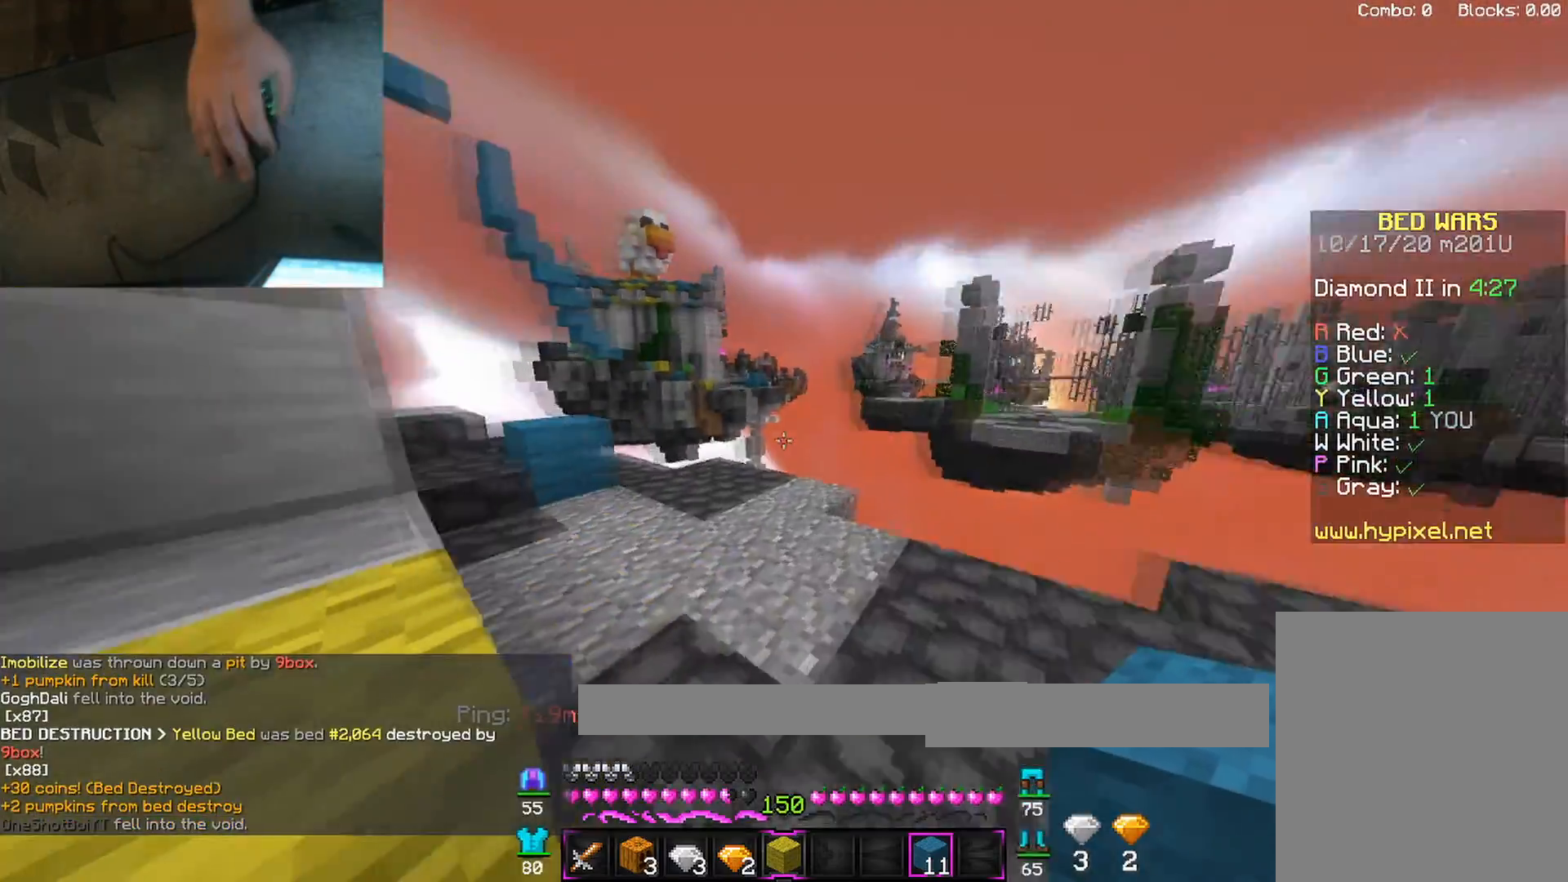
{"keys": ["w"], "mouse": [], "events": [[367, "mouse_left", "down"], [483, "mouse_left", "up"]]}
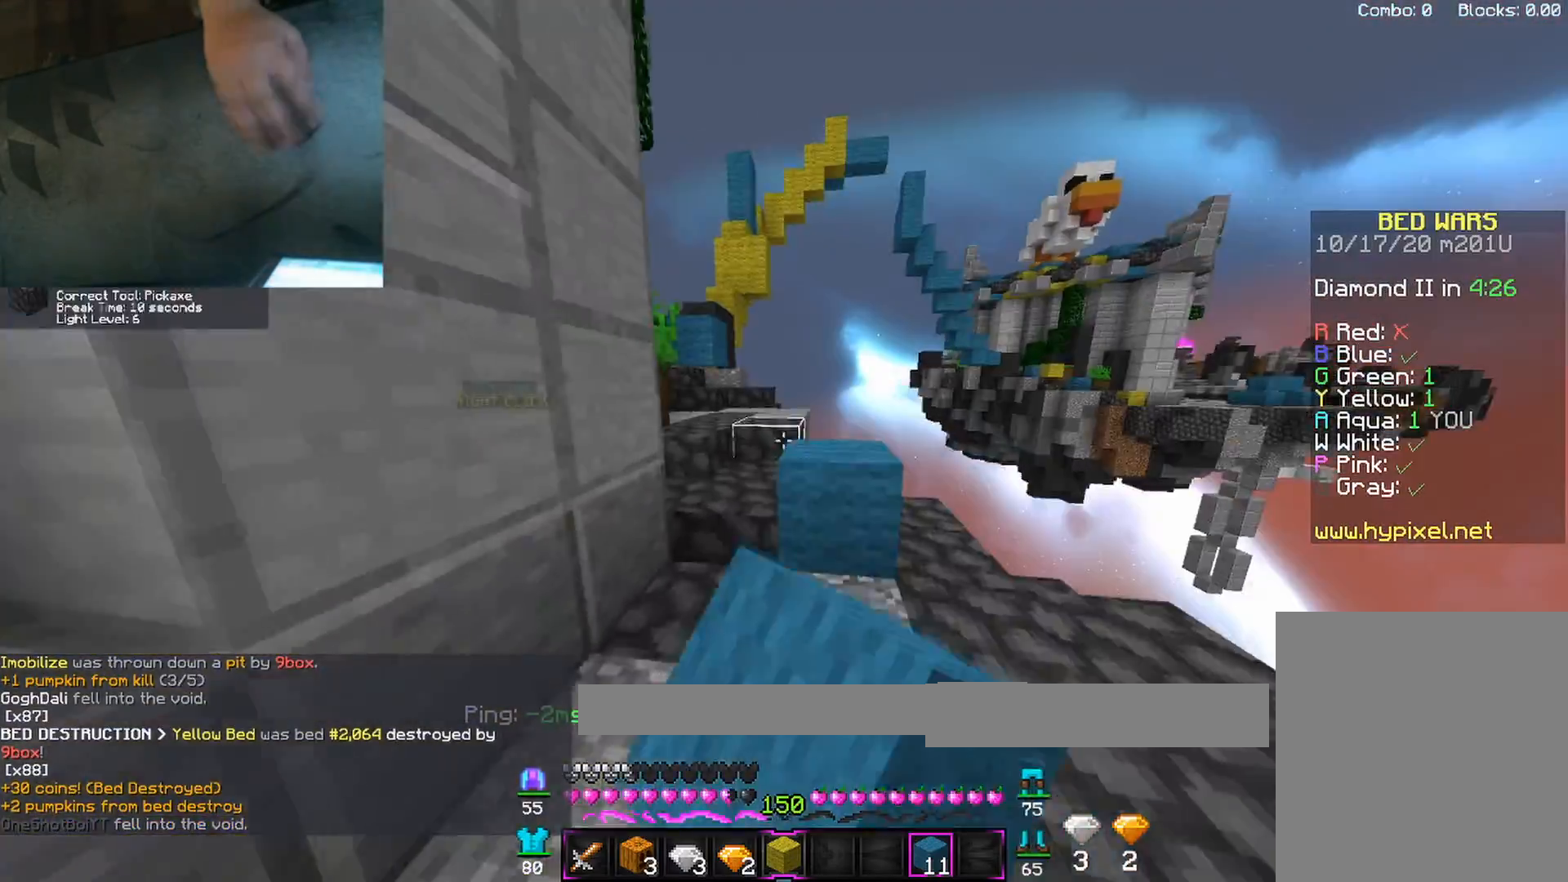
{"keys": ["space", "w"], "mouse": [], "events": [[17, "space", "down"], [183, "space", "up"], [450, "space", "down"]]}
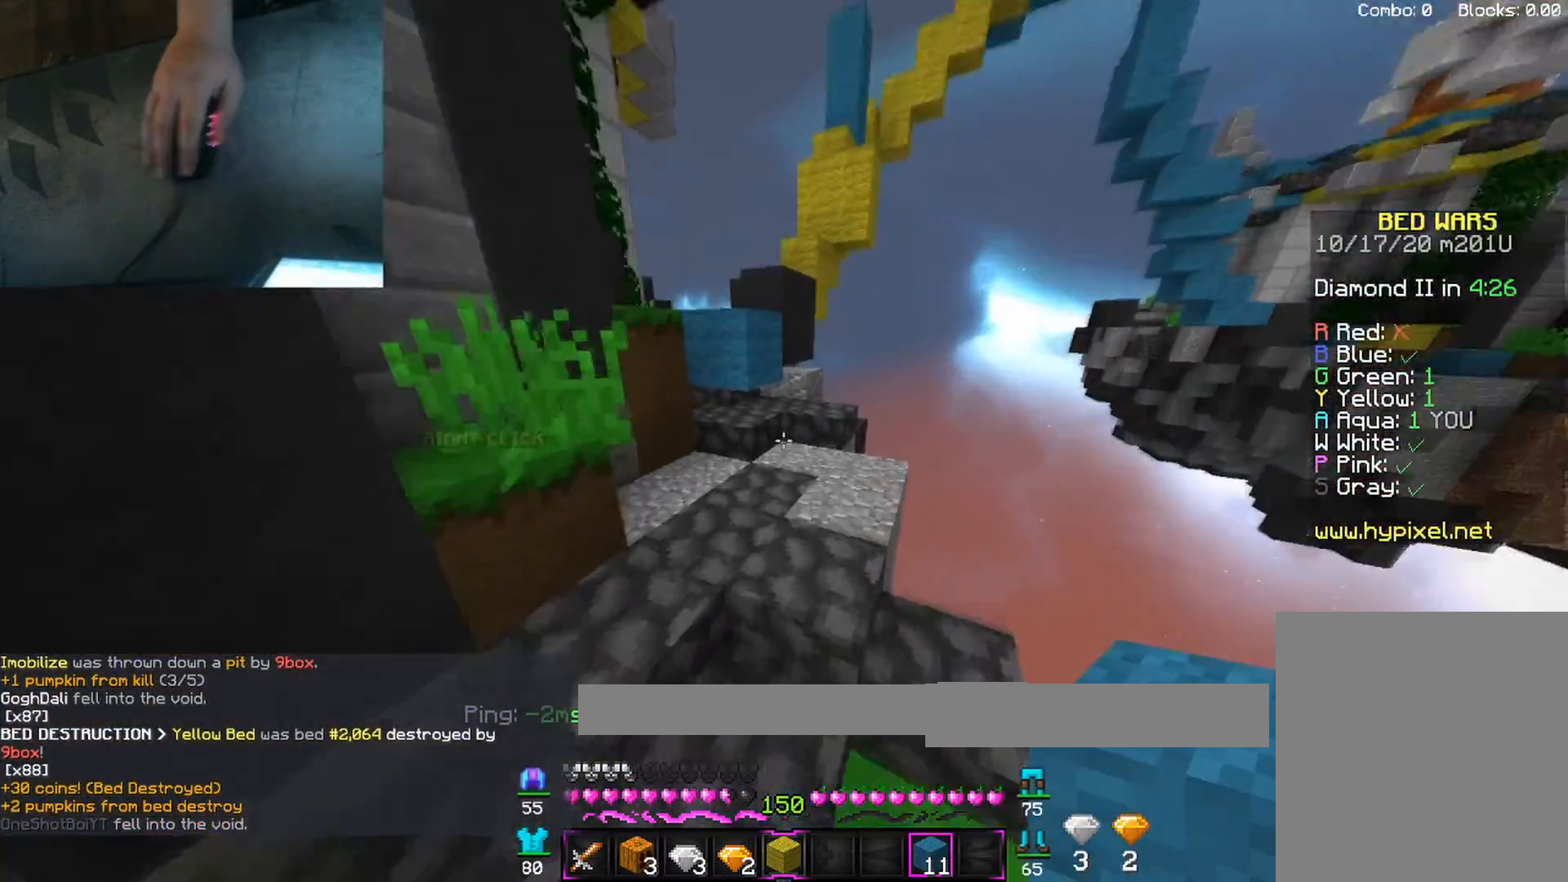
{"keys": ["shift", "space", "w"], "mouse": [], "events": [[100, "space", "up"], [150, "shift", "down"], [200, "mouse_right", "down"], [350, "mouse_right", "up"], [400, "space", "down"]]}
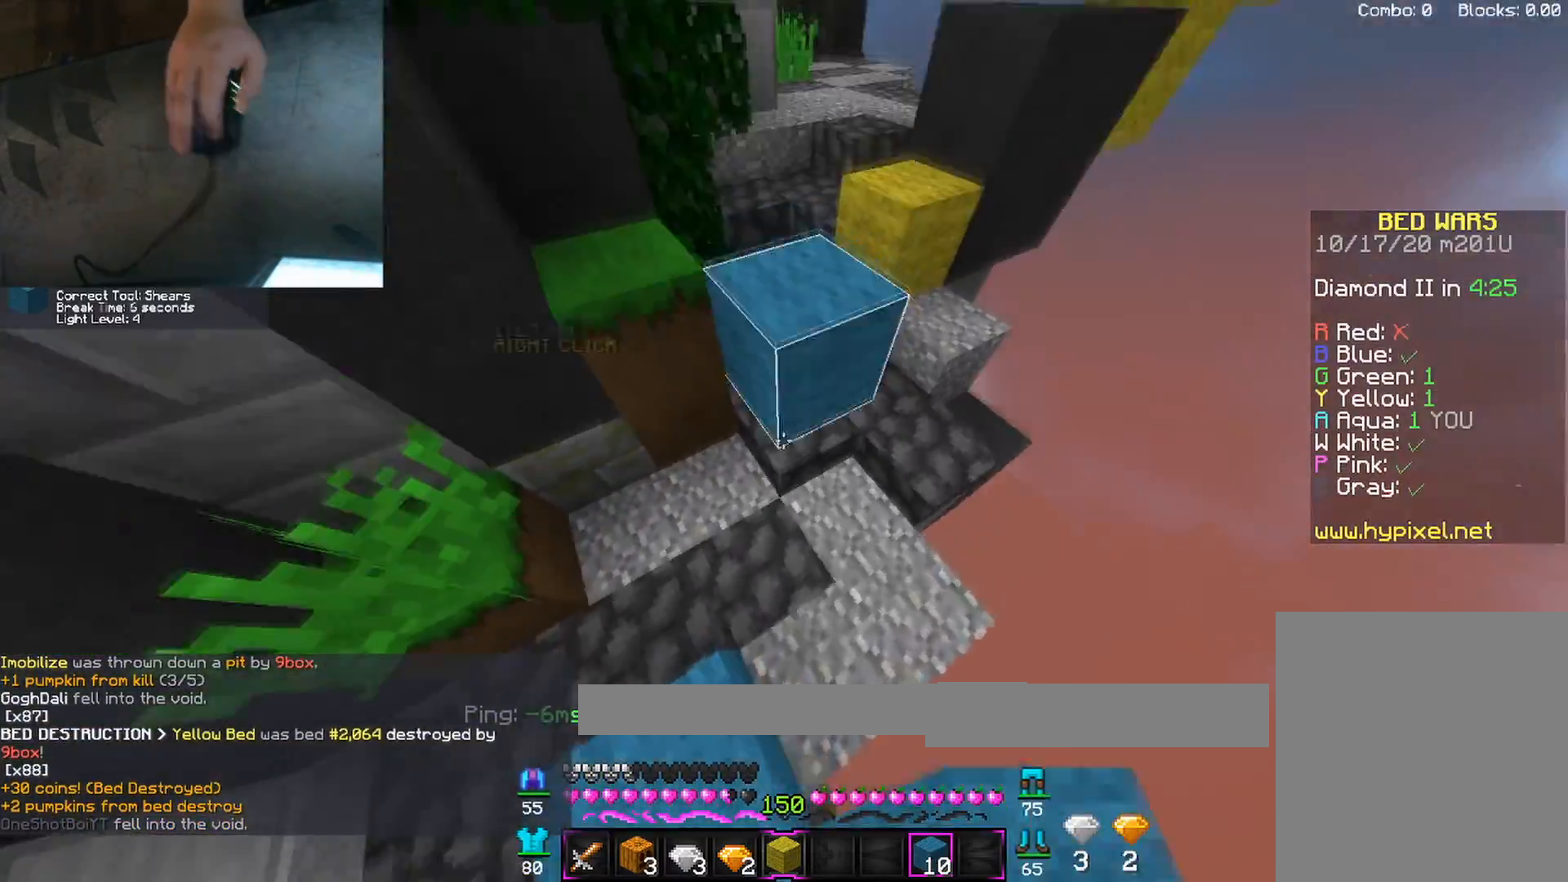
{"keys": ["d", "shift", "w"], "mouse": [], "events": [[117, "space", "up"], [483, "d", "down"]]}
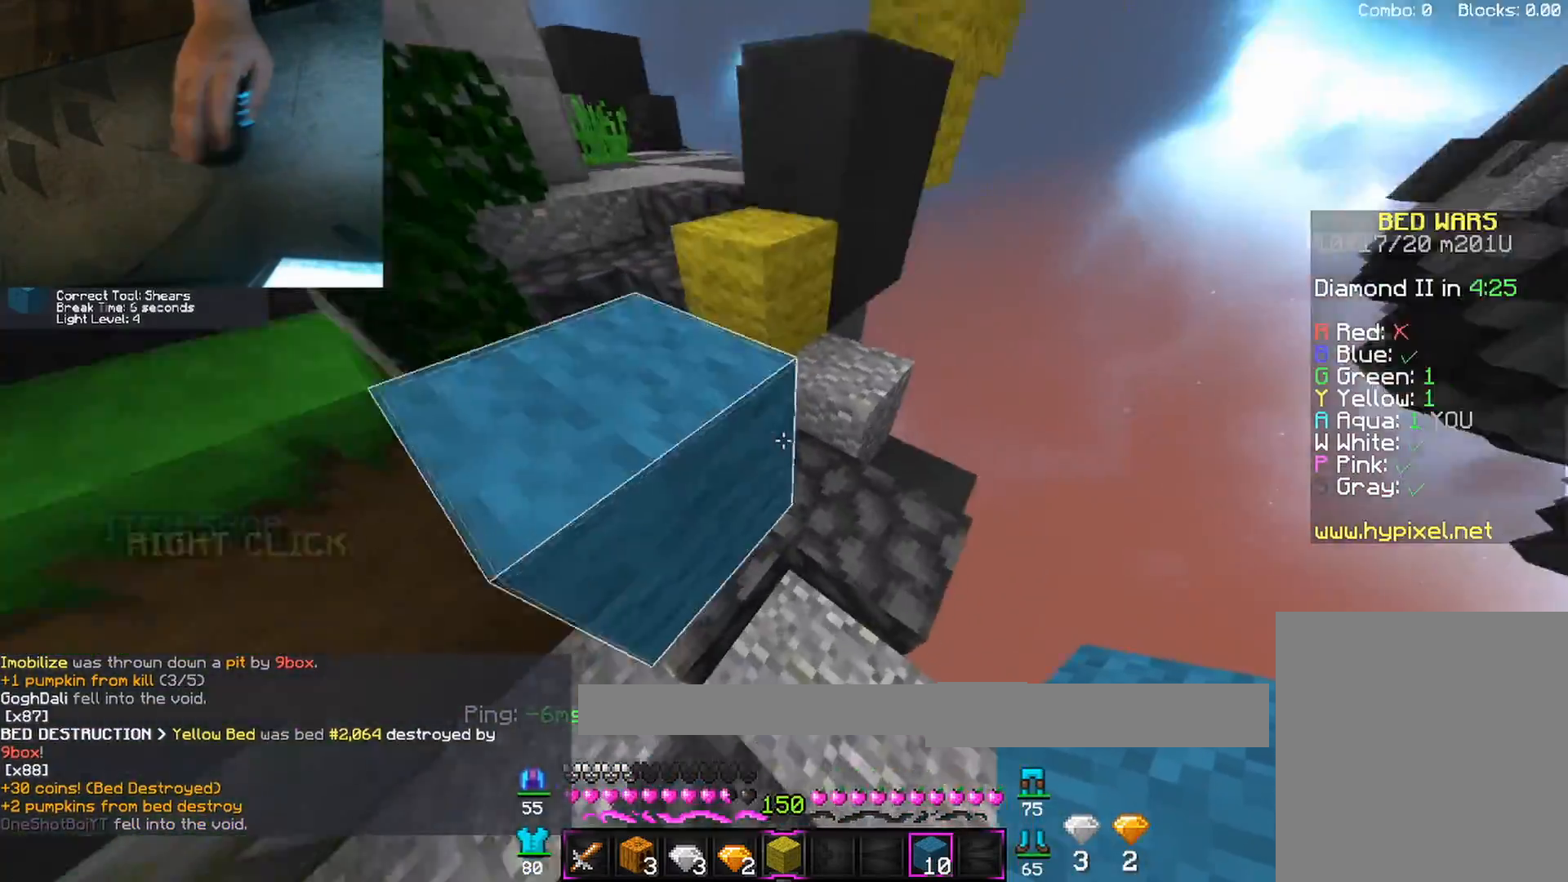
{"keys": ["d", "shift", "w"], "mouse": [], "events": [[283, "mouse_left", "down"], [400, "mouse_left", "up"]]}
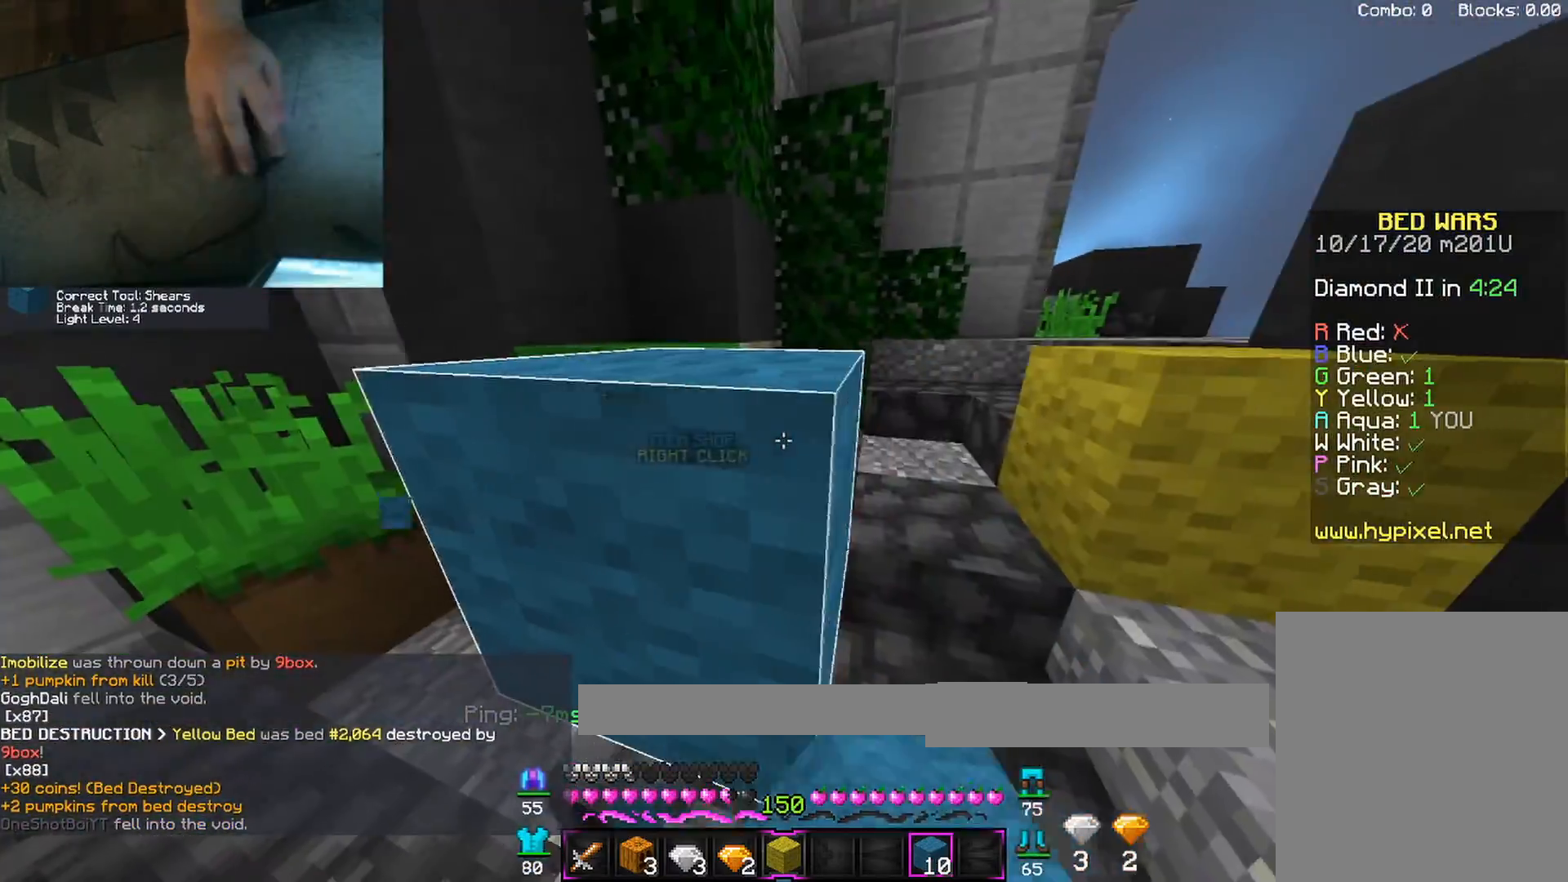
{"keys": ["d", "shift", "w"], "mouse": [], "events": []}
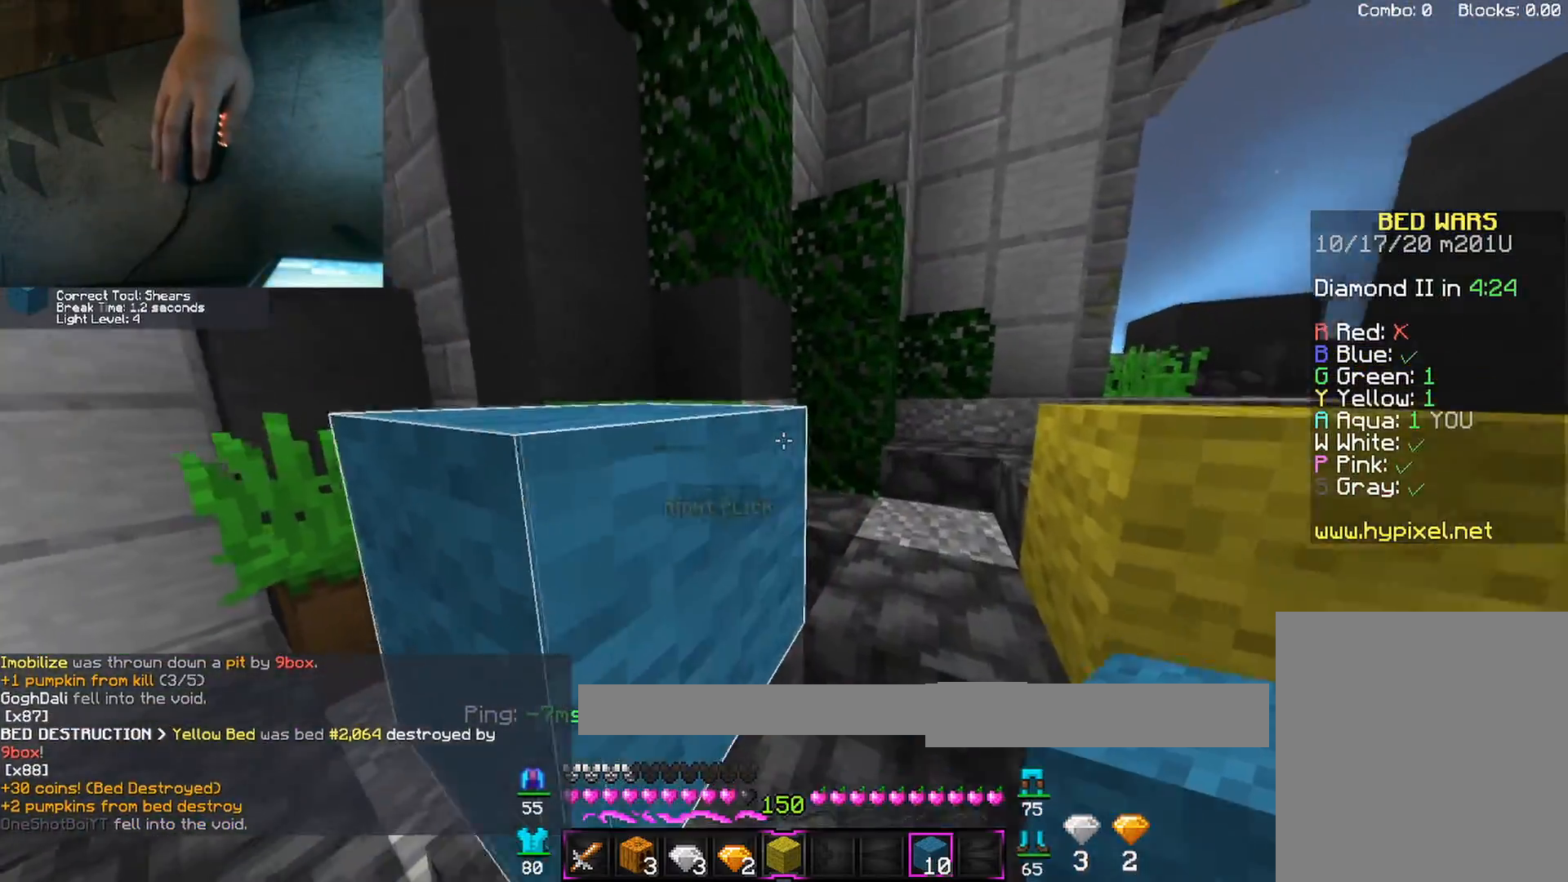
{"keys": ["d", "shift", "w"], "mouse": [], "events": []}
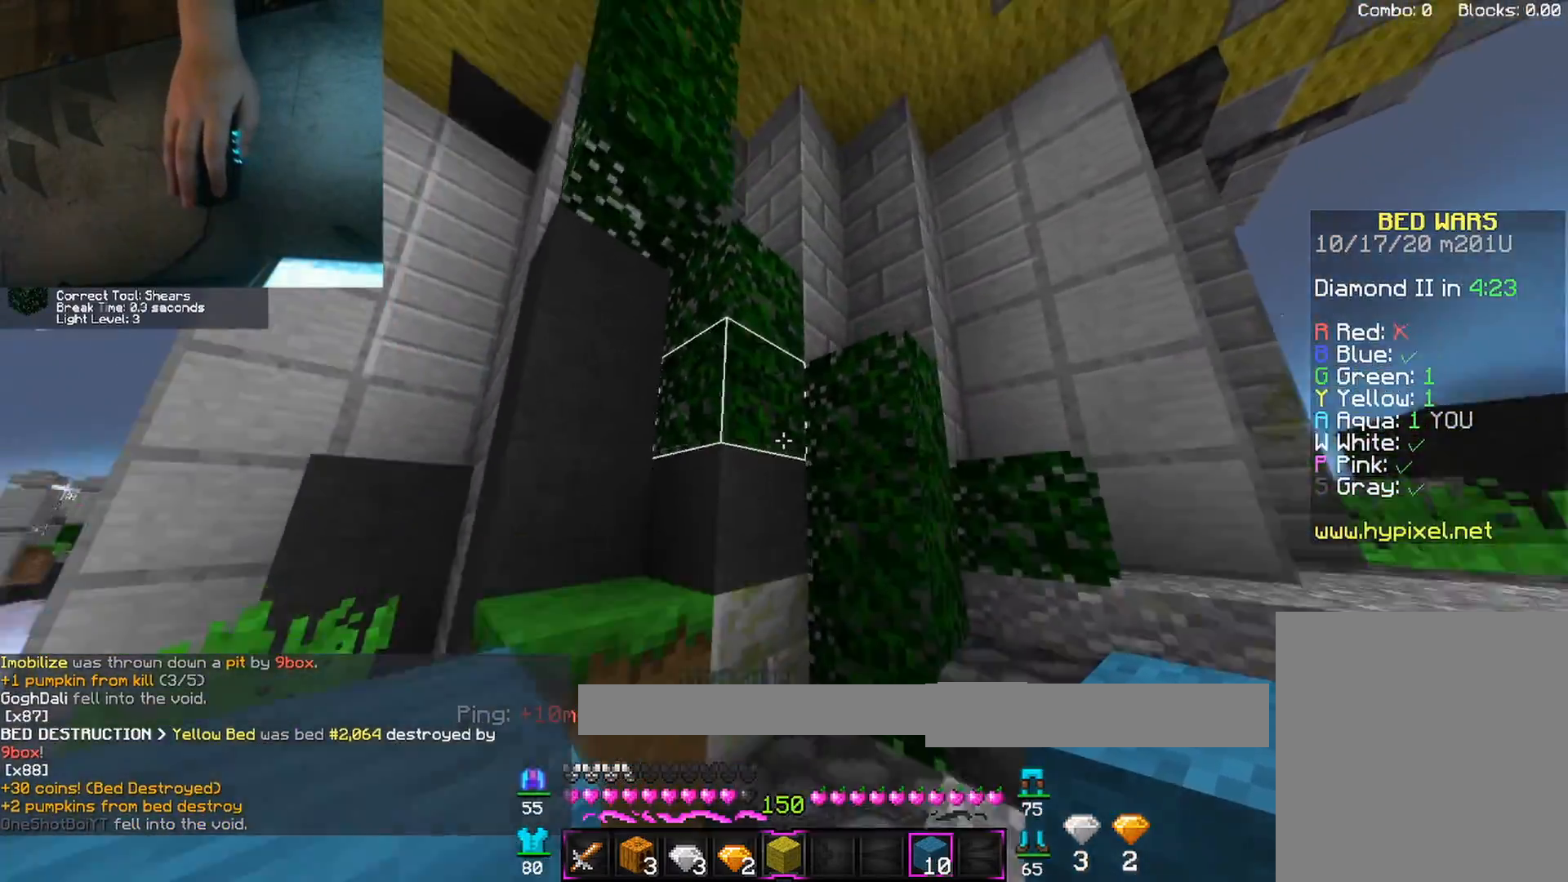
{"keys": ["shift", "w"], "mouse": [], "events": [[250, "d", "up"]]}
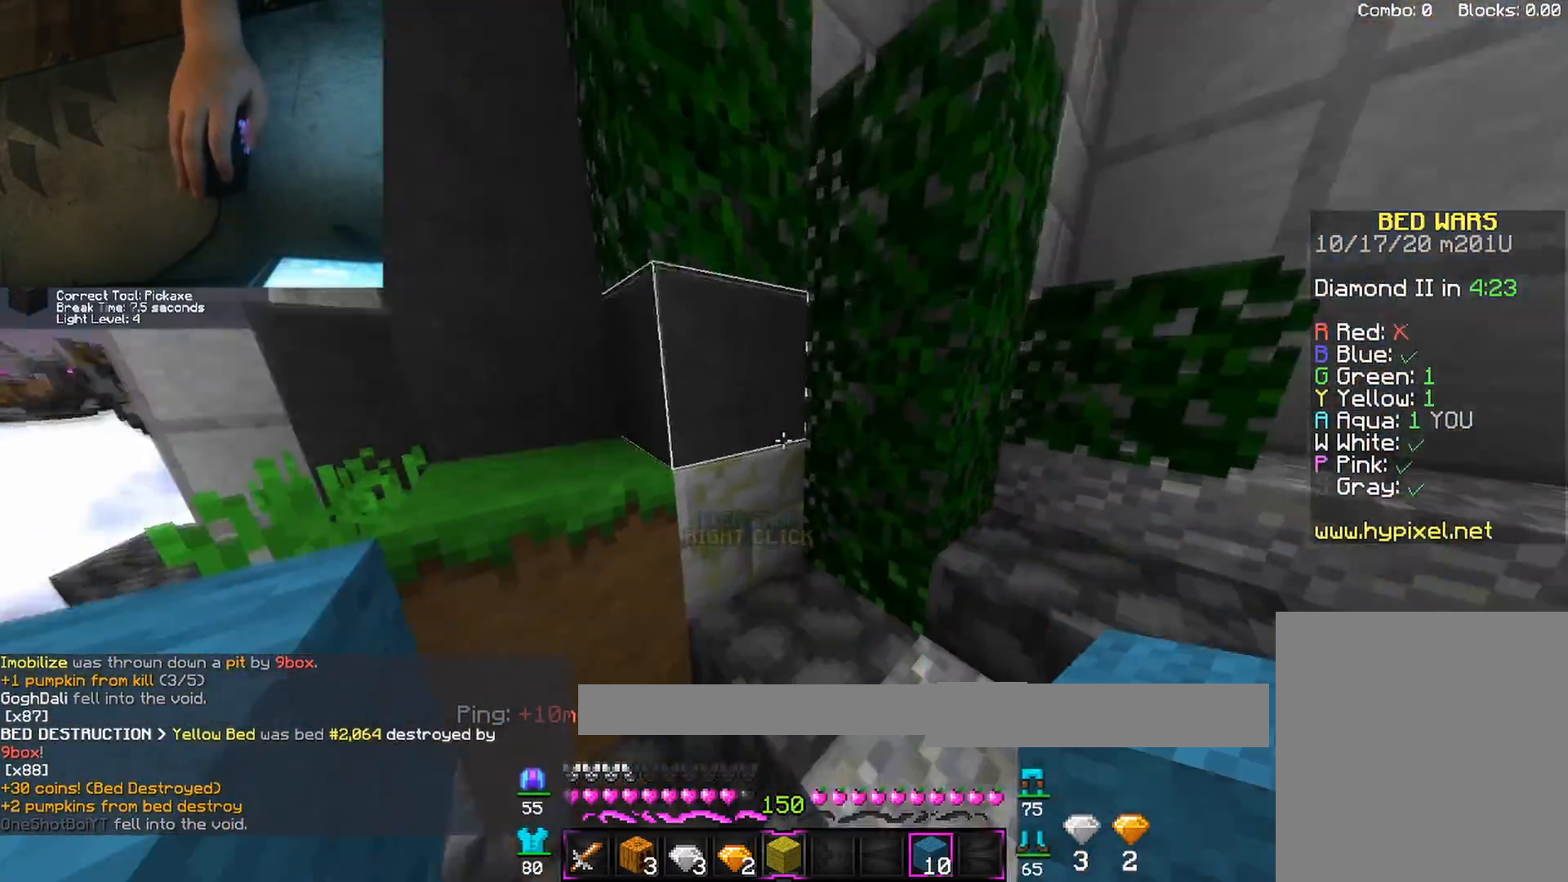
{"keys": ["shift", "space", "w"], "mouse": [], "events": [[433, "space", "down"]]}
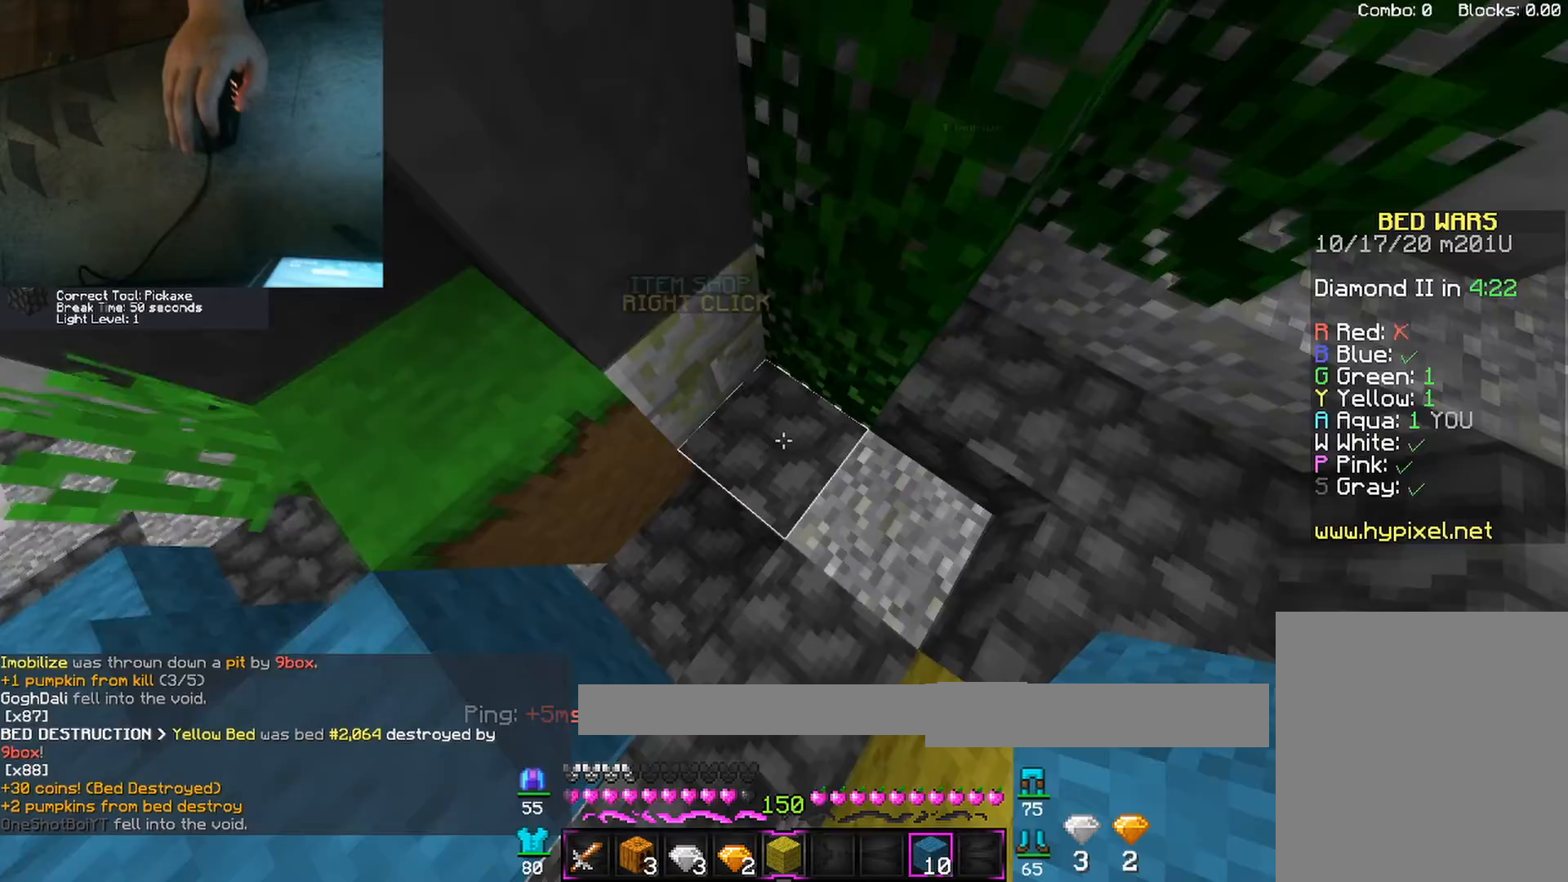
{"keys": ["shift", "w"], "mouse": [], "events": [[83, "space", "up"], [100, "mouse_right", "down"], [283, "mouse_right", "up"], [300, "space", "down"], [483, "space", "up"]]}
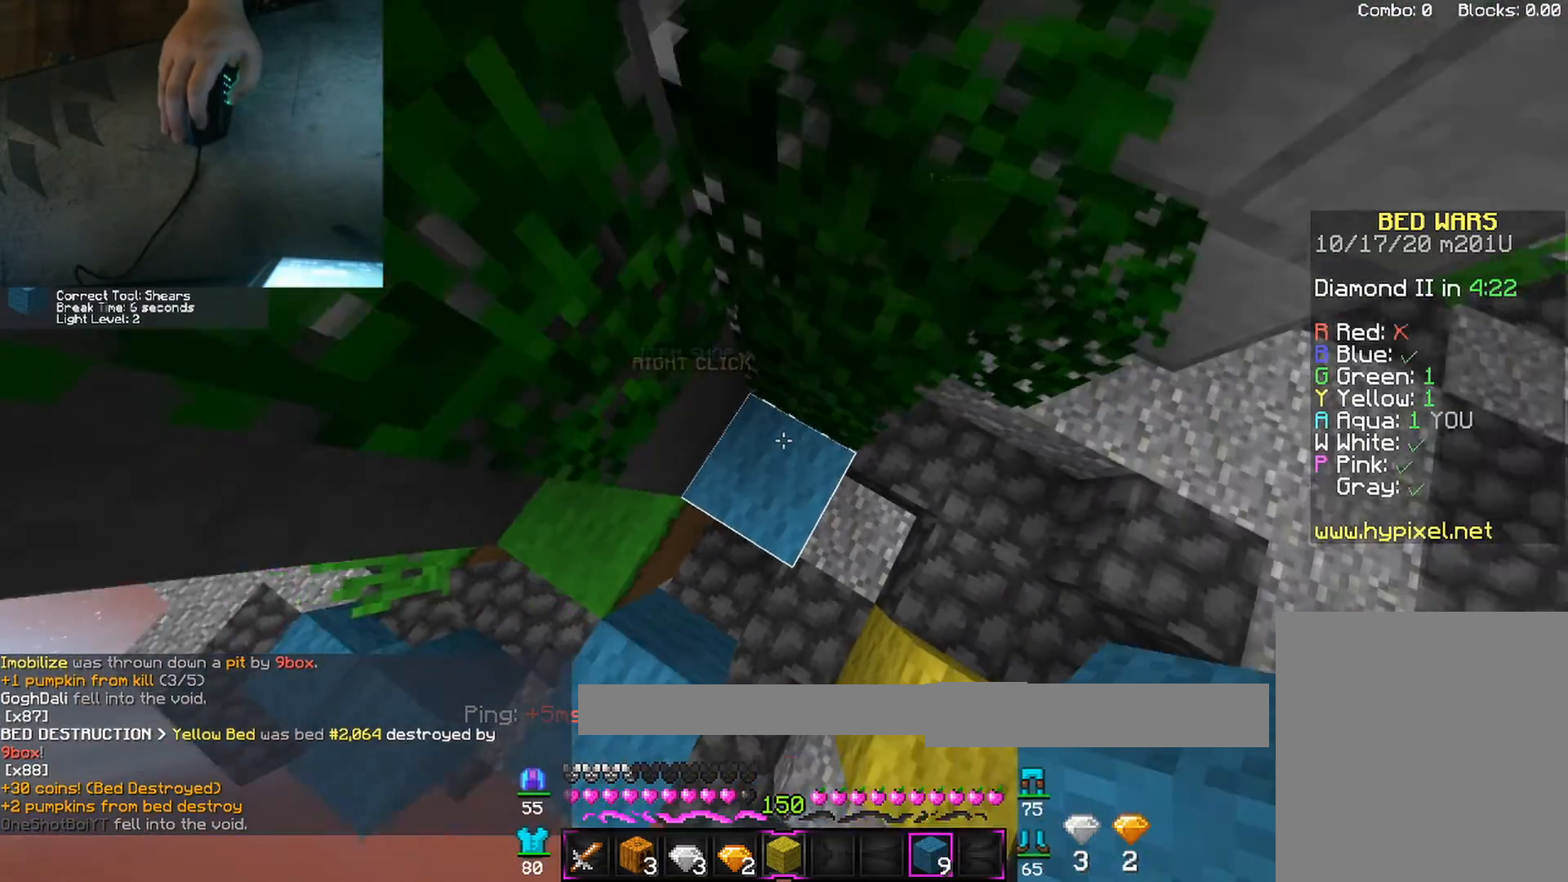
{"keys": ["d", "shift", "w"], "mouse": [], "events": [[33, "d", "down"], [83, "mouse_right", "down"], [133, "mouse_right", "up"], [267, "space", "down"], [483, "space", "up"]]}